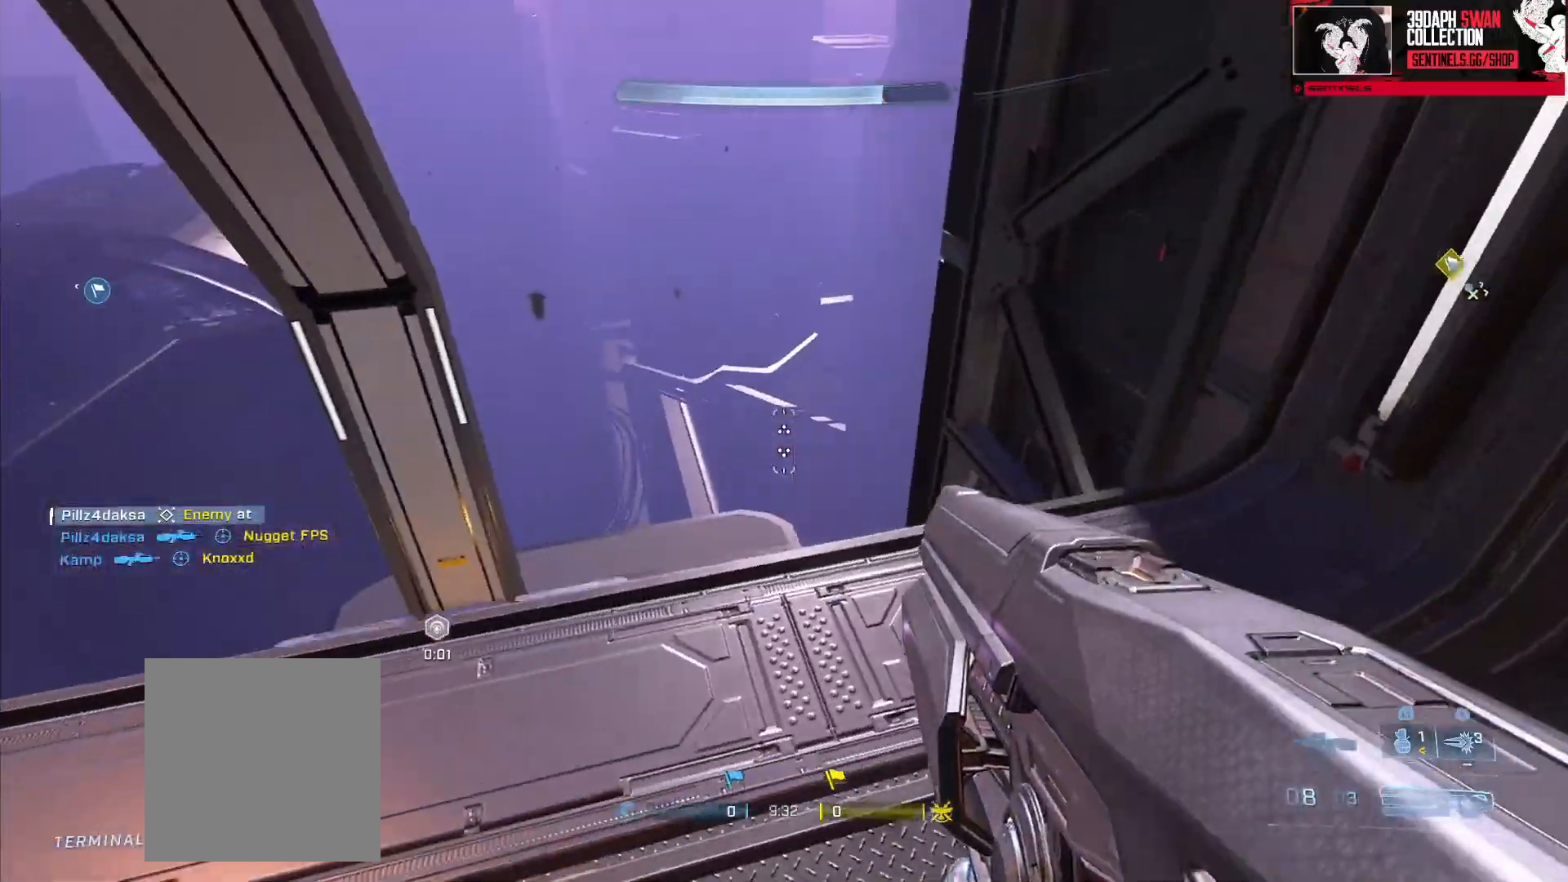
Gameplay with a controller (Xbox layout); each line is a JSON object with the inputs held at the frame after it. "events" lists button and stick changes between this image and that frame as [ms after this image, input, new state], when the widget could be followed in between.
{"buttons": ["L3"], "left_stick": "left", "right_stick": "down-right", "events": [[116, "left_stick", "left"], [250, "right_stick", "down-right"], [317, "L3", "down"]]}
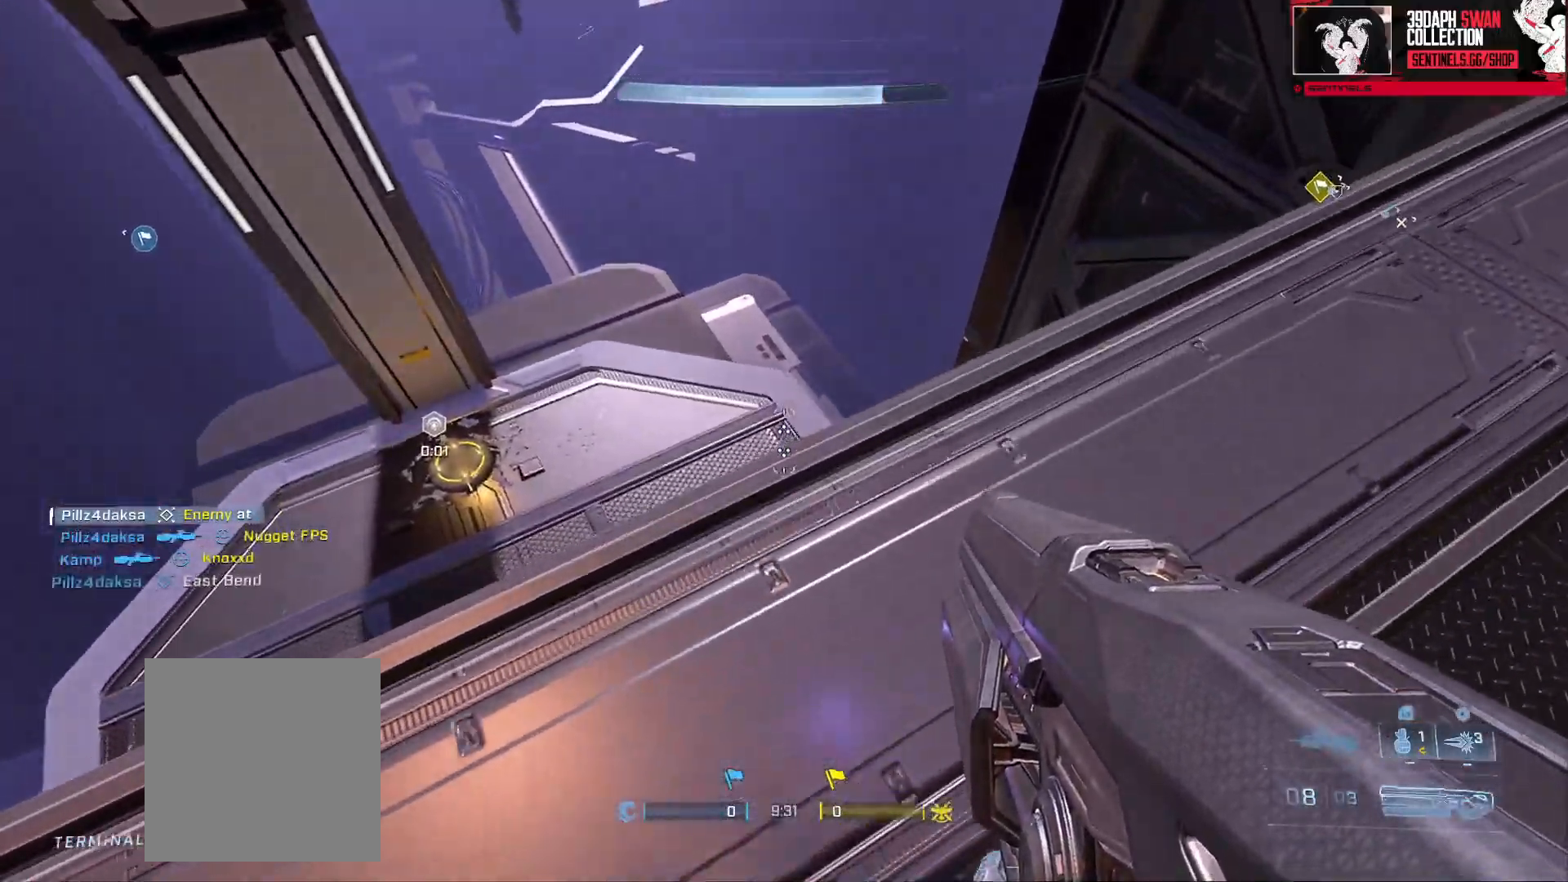
{"buttons": ["L3"], "left_stick": "left", "right_stick": "down-right", "events": []}
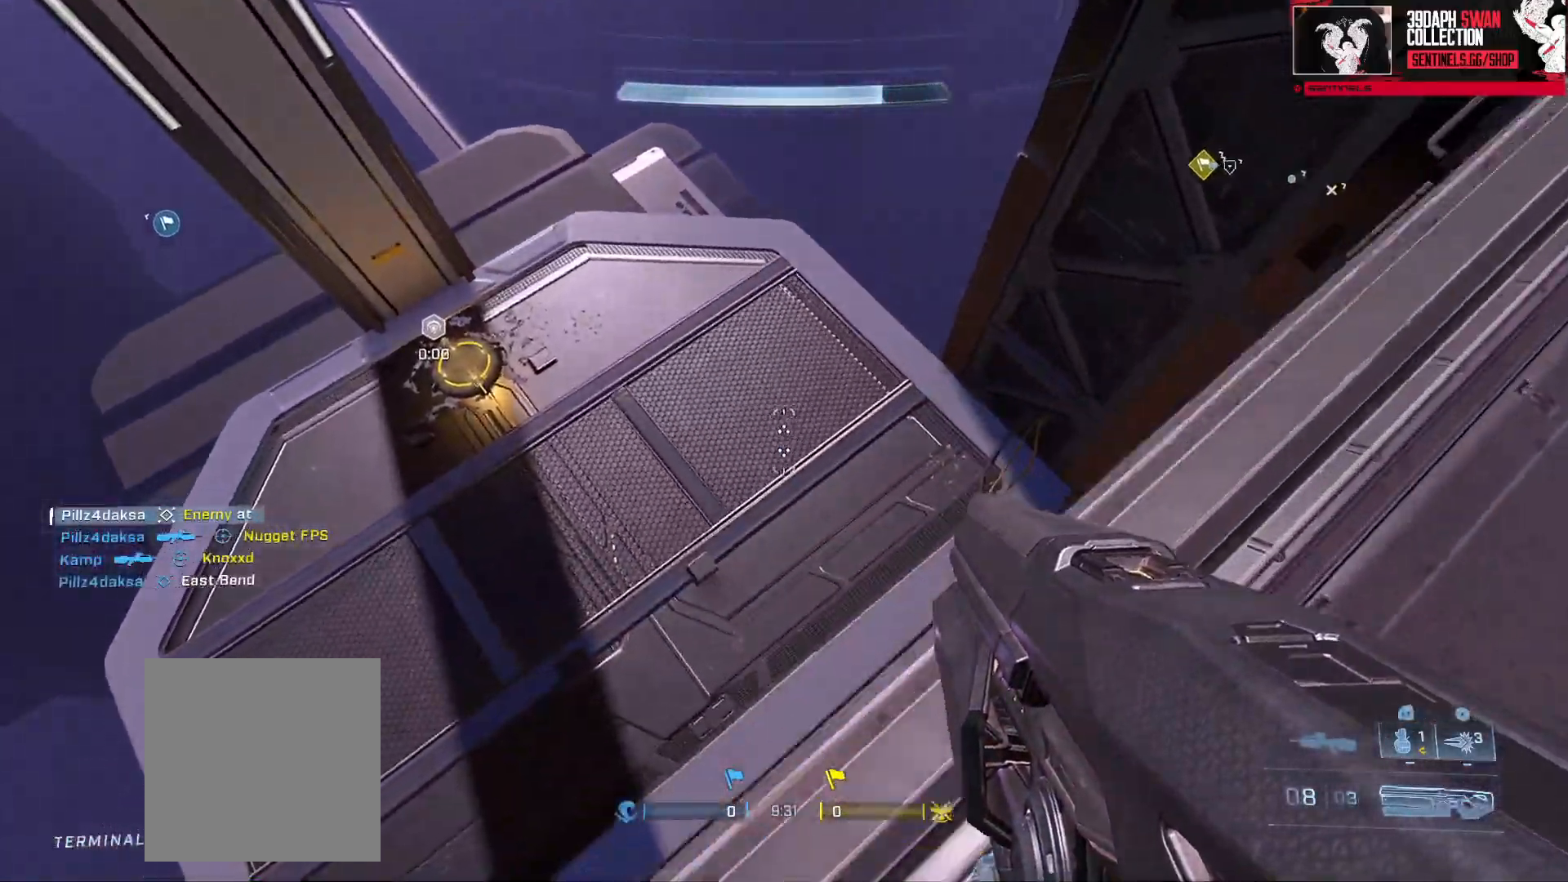
{"buttons": [], "left_stick": "up-right", "right_stick": "up-left", "events": [[300, "left_stick", "center"], [317, "right_stick", "center"], [483, "left_stick", "up-right"], [483, "right_stick", "up-left"], [500, "L3", "up"]]}
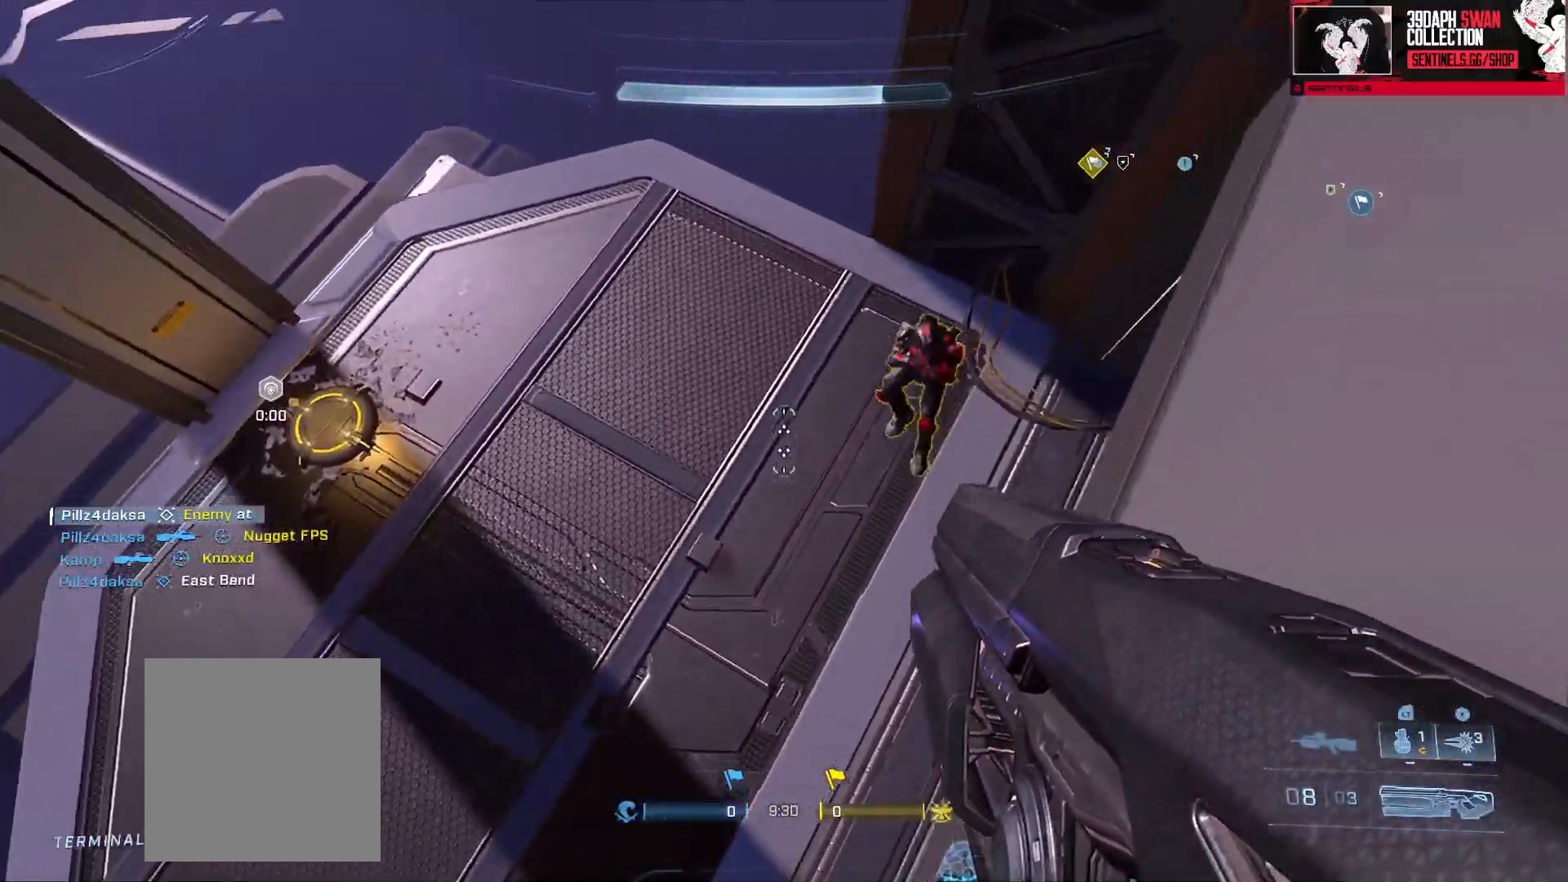
{"buttons": [], "left_stick": "up", "right_stick": "up", "events": [[200, "left_stick", "up"], [250, "X", "down"], [367, "X", "up"], [367, "right_stick", "up"]]}
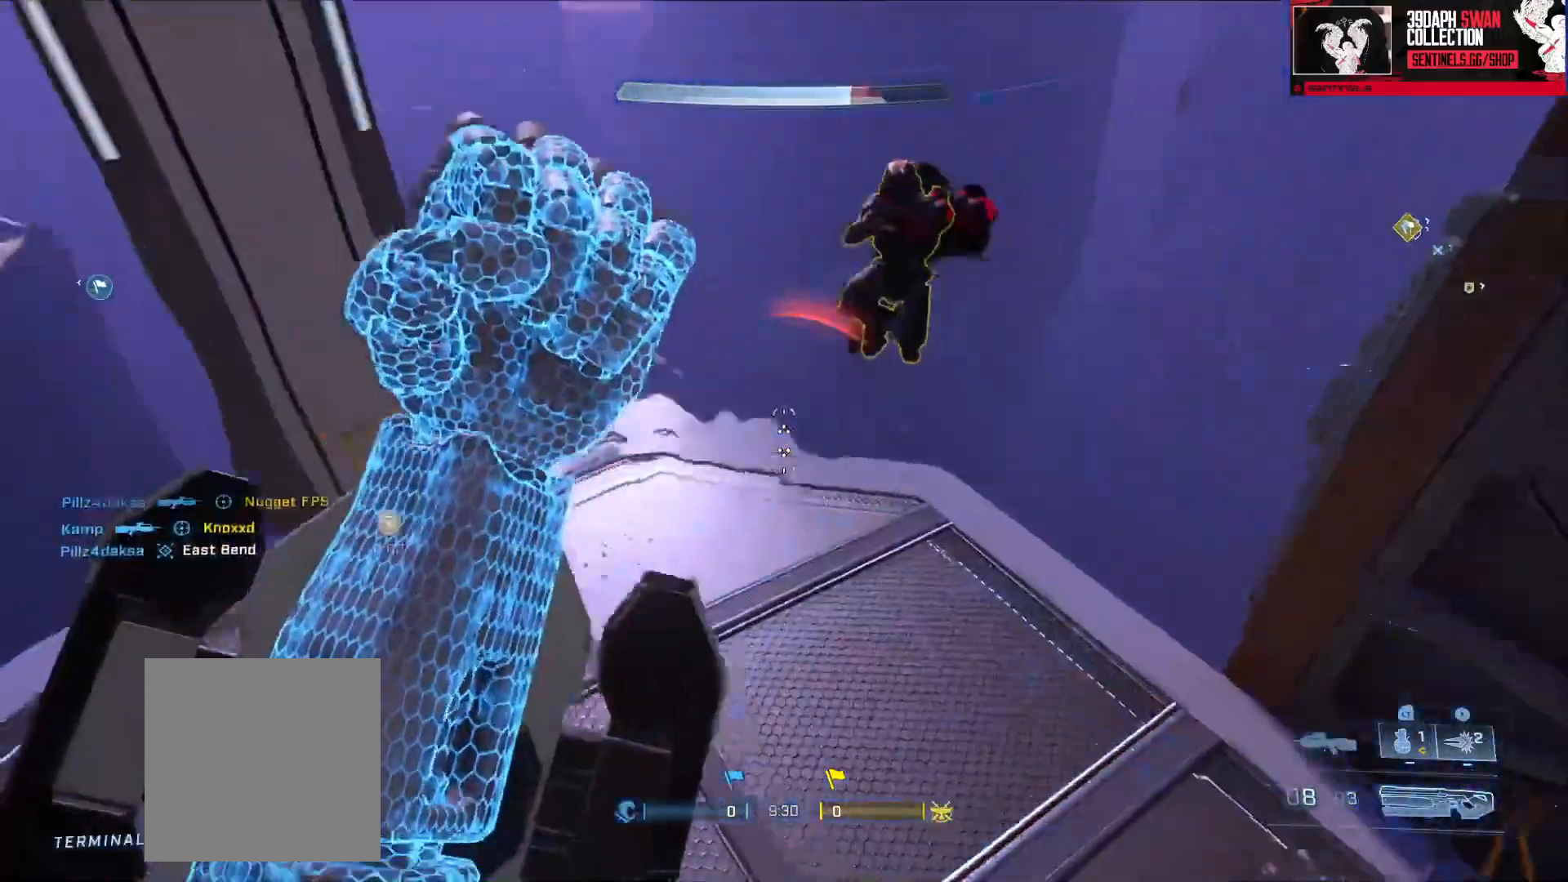
{"buttons": [], "left_stick": "up", "right_stick": "up-left", "events": [[66, "right_stick", "up-left"], [166, "left_stick", "up-left"], [200, "right_stick", "left"], [300, "left_stick", "up"], [433, "right_stick", "up-left"]]}
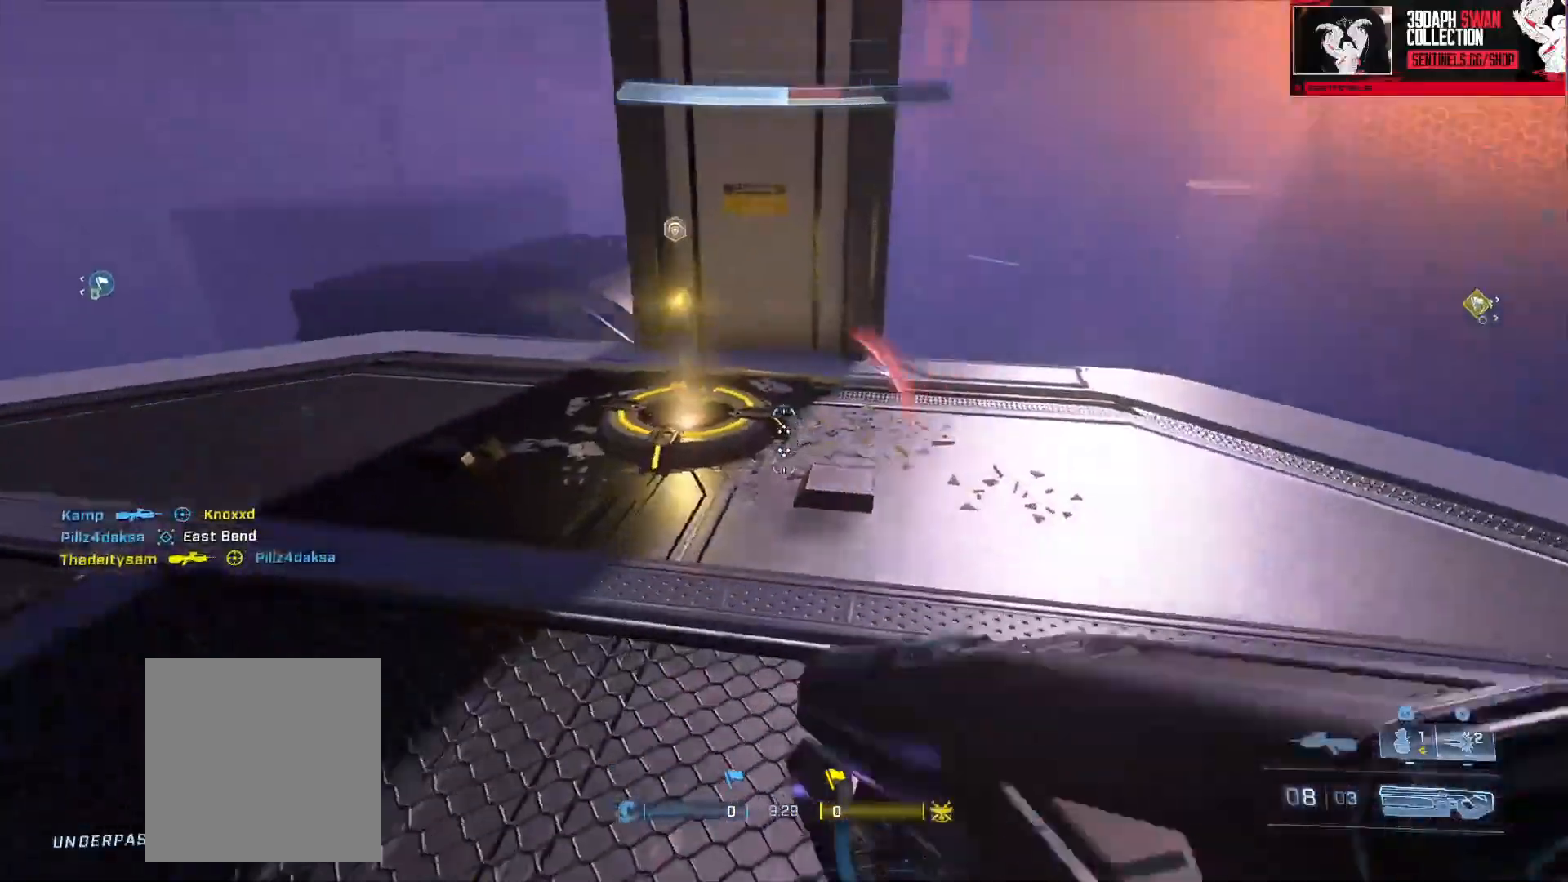
{"buttons": ["B"], "left_stick": "up-left", "right_stick": "left", "events": [[83, "right_stick", "left"], [117, "B", "down"], [467, "left_stick", "up-left"]]}
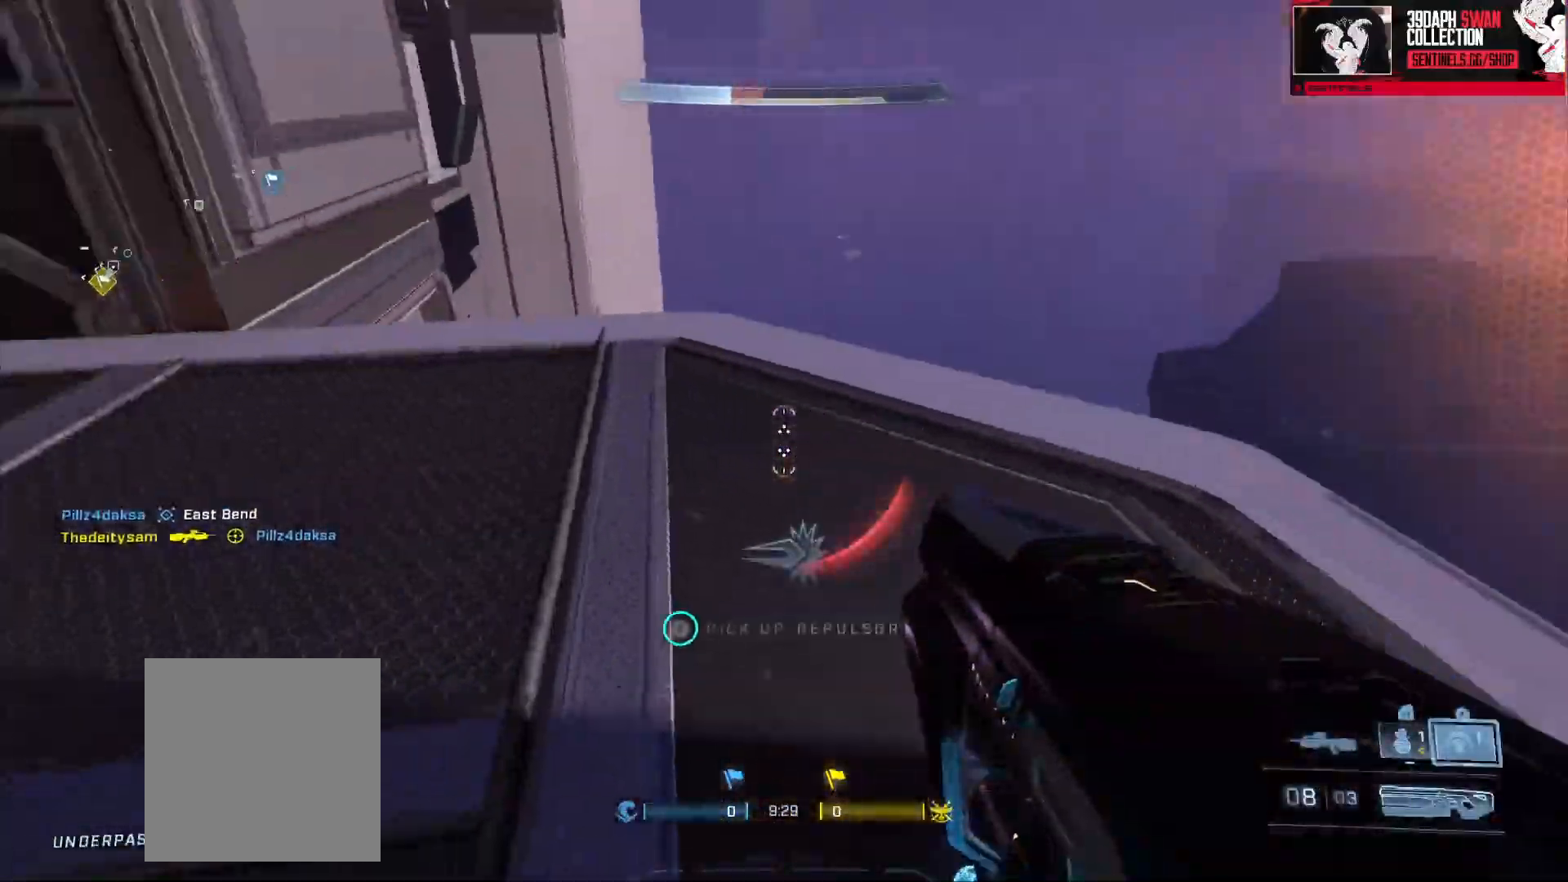
{"buttons": [], "left_stick": "up-left", "right_stick": "down-right", "events": [[33, "B", "up"], [116, "right_stick", "down-left"], [166, "X", "down"], [250, "X", "up"], [433, "right_stick", "down-right"]]}
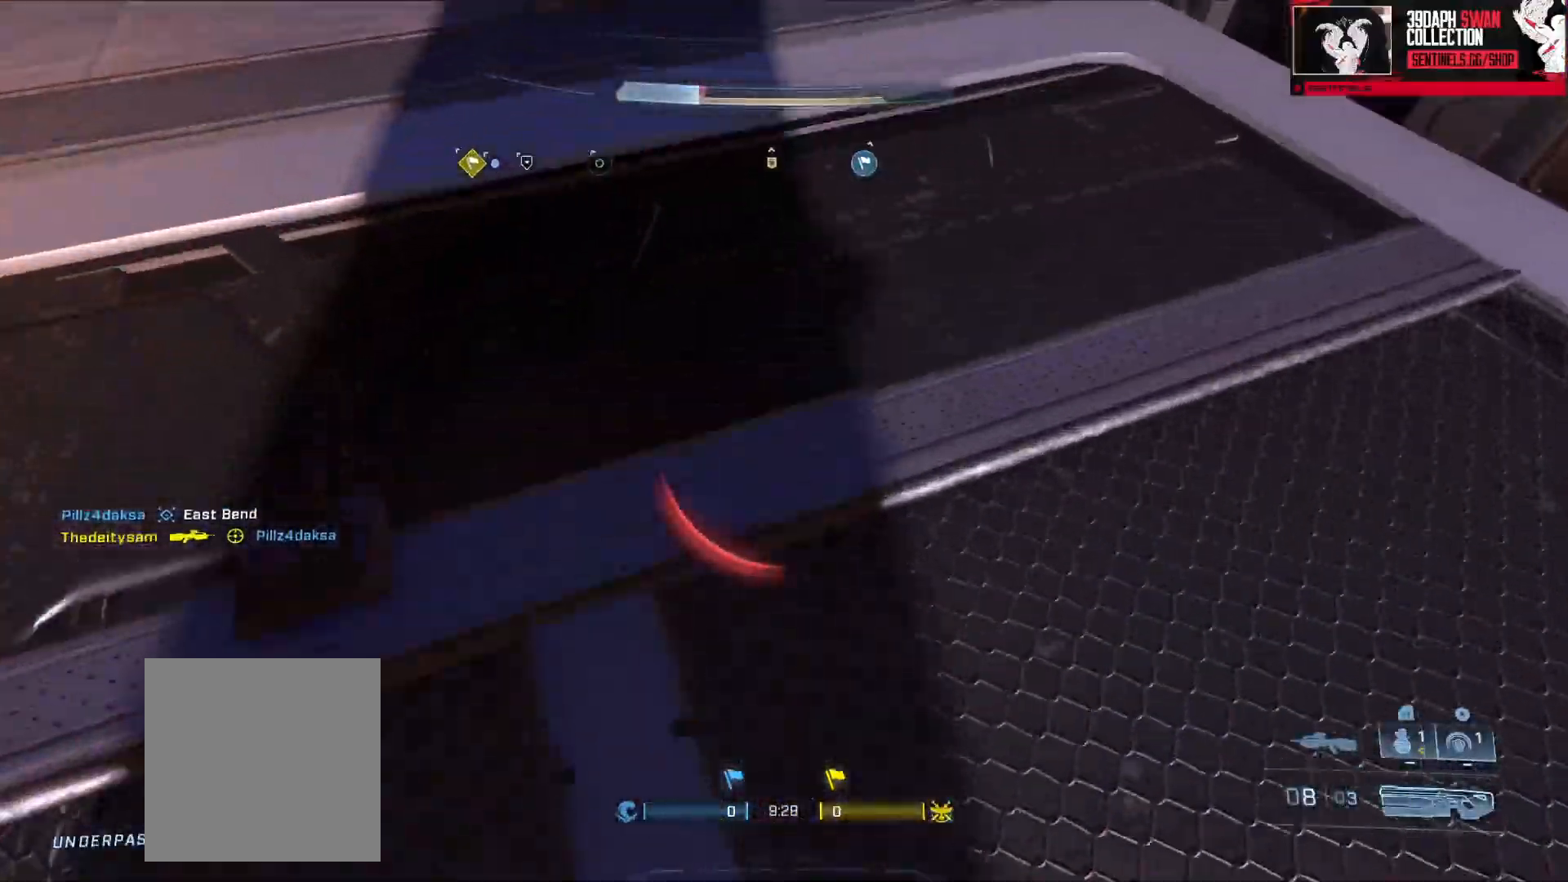
{"buttons": [], "left_stick": "down-right", "right_stick": "up-right", "events": [[50, "right_stick", "left"], [167, "left_stick", "up"], [217, "right_stick", "right"], [317, "right_stick", "up-right"], [484, "left_stick", "down-right"]]}
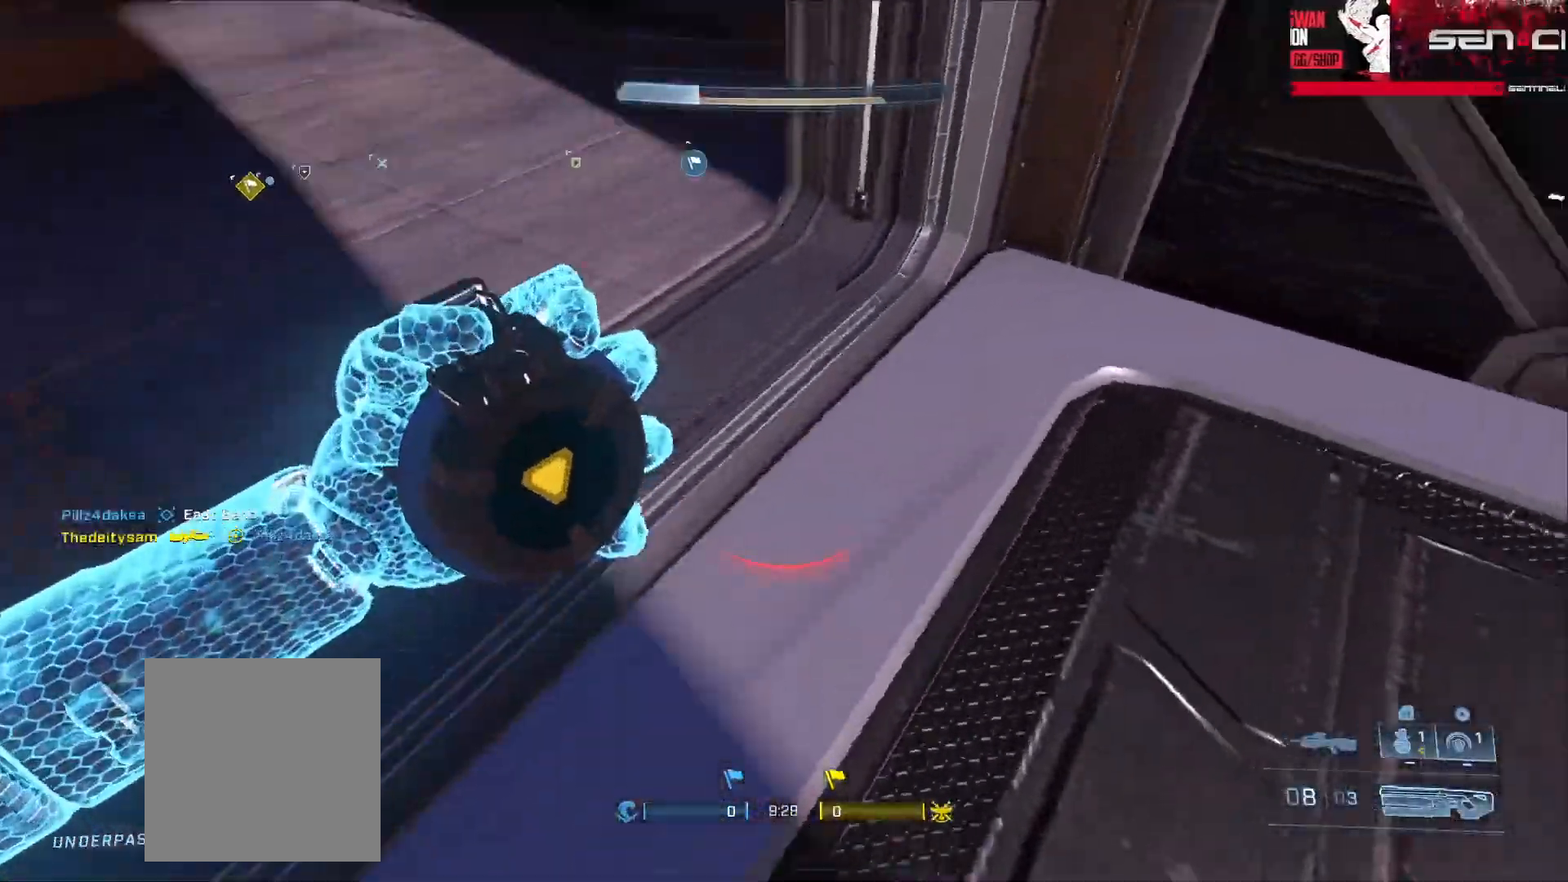
{"buttons": [], "left_stick": "up", "right_stick": "up-right", "events": [[450, "left_stick", "up-right"], [500, "left_stick", "up"]]}
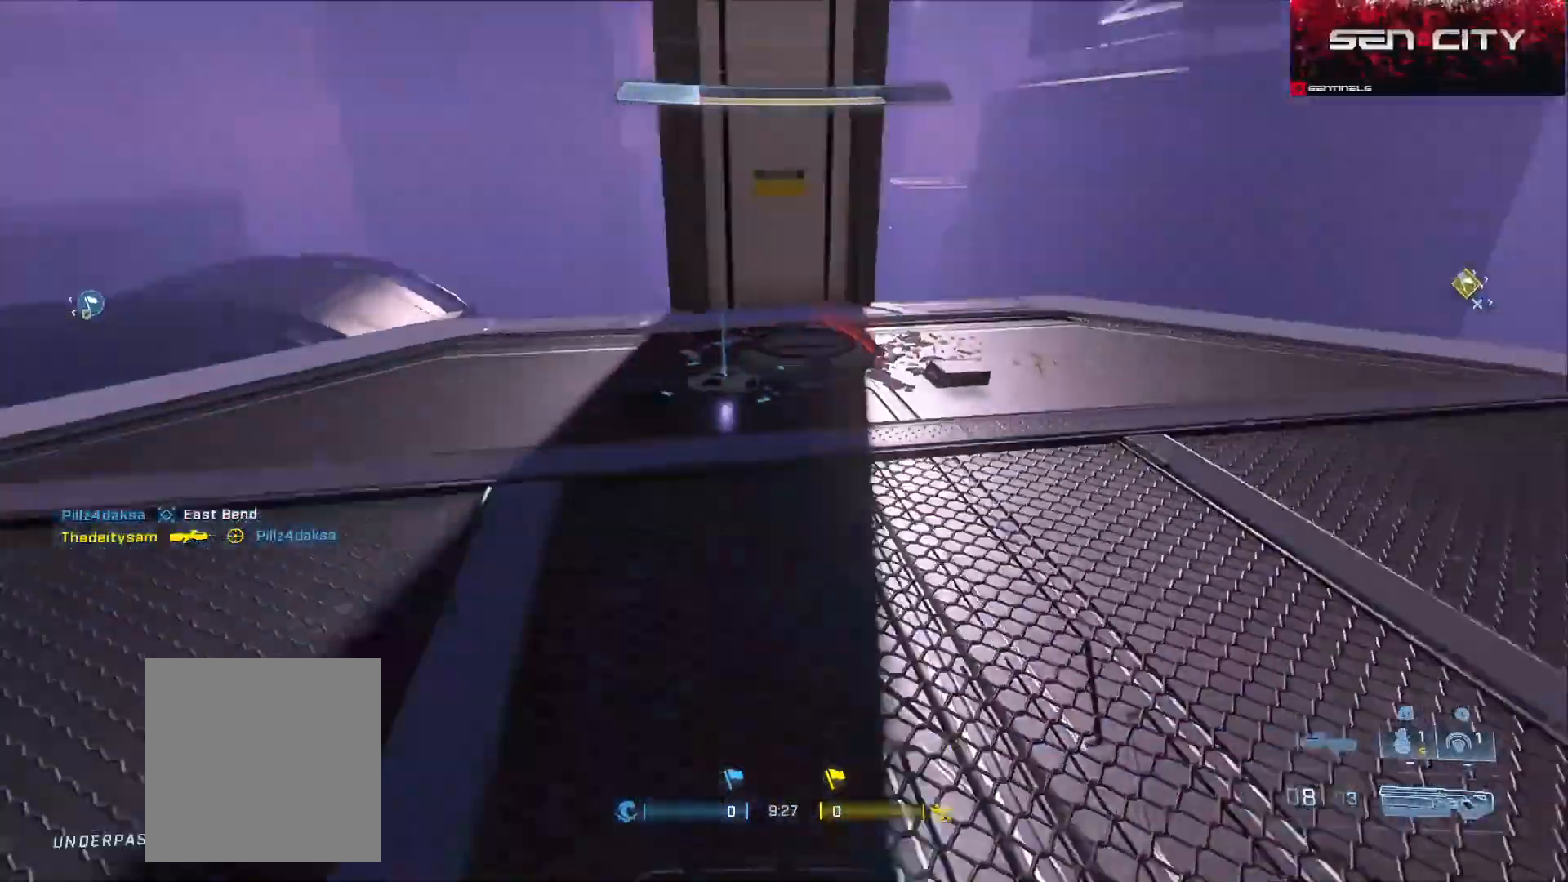
{"buttons": [], "left_stick": "up-left", "right_stick": "right", "events": [[67, "right_stick", "center"], [167, "right_stick", "right"], [234, "left_stick", "up-left"]]}
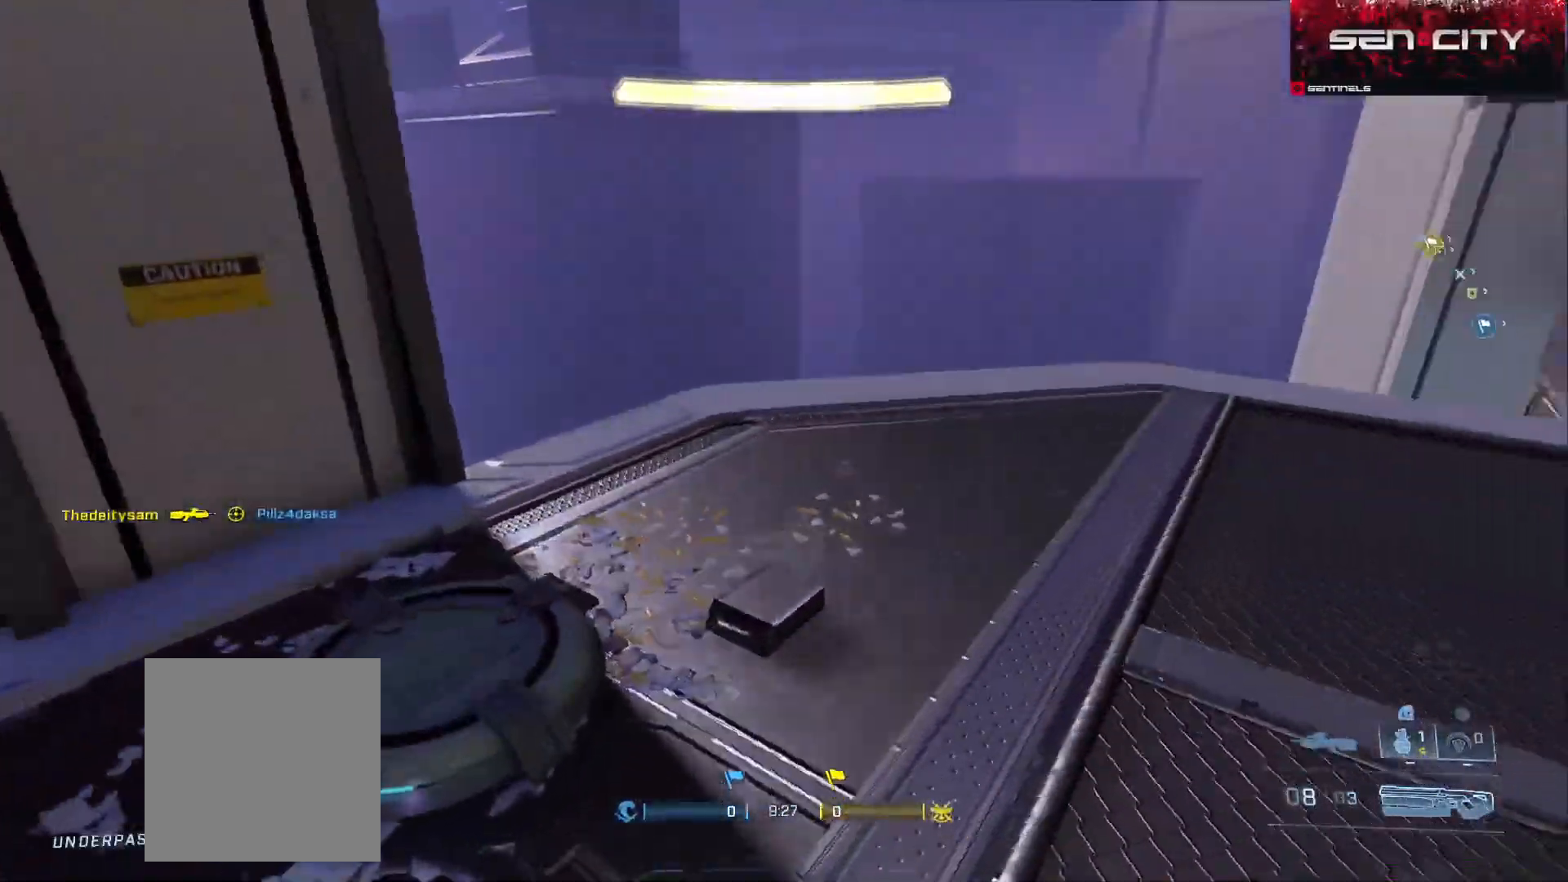
{"buttons": [], "left_stick": "up-left", "right_stick": "down", "events": [[50, "left_stick", "left"], [266, "left_stick", "center"], [367, "left_stick", "up-right"], [400, "right_stick", "down"], [417, "left_stick", "up-left"]]}
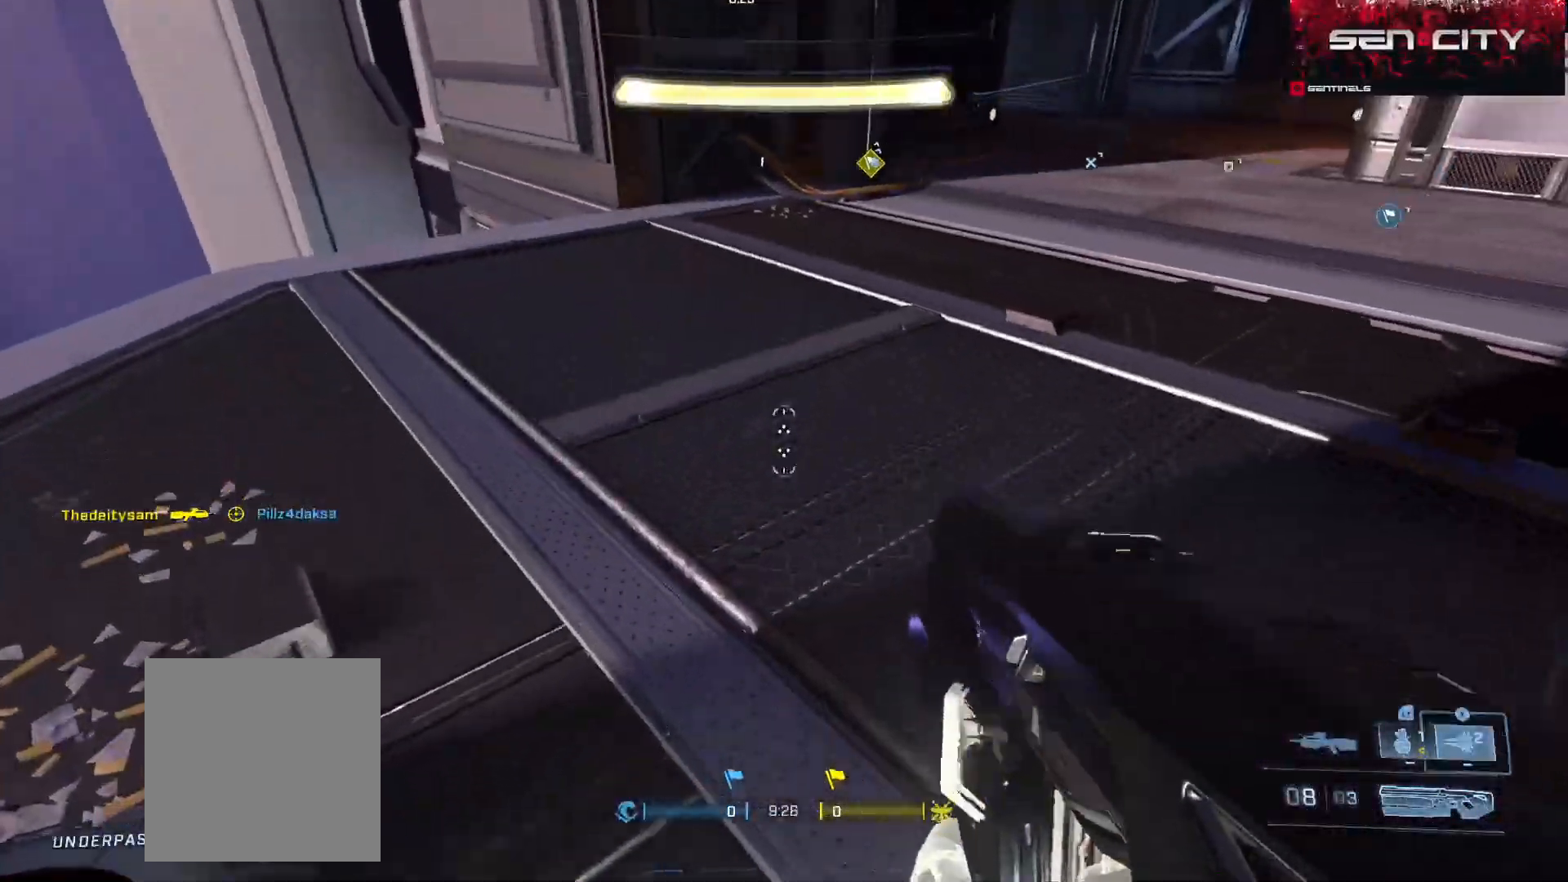
{"buttons": [], "left_stick": "up", "right_stick": "up", "events": [[33, "A", "down"], [83, "left_stick", "up"], [117, "A", "up"], [367, "X", "down"], [400, "L1", "down"], [467, "X", "up"], [484, "L1", "up"], [501, "right_stick", "up"]]}
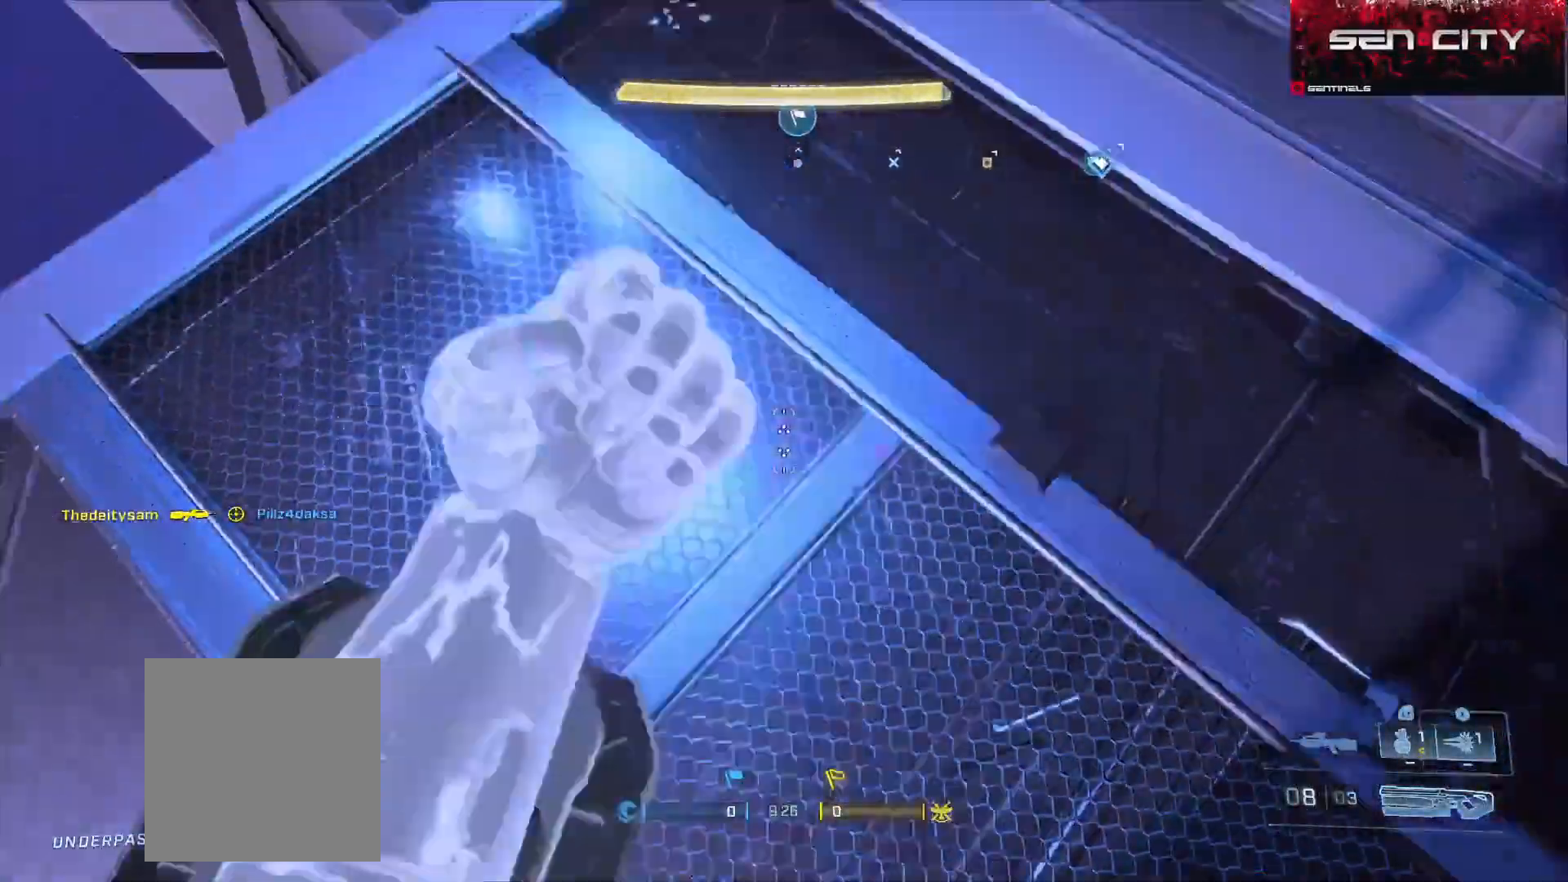
{"buttons": [], "left_stick": "up", "right_stick": "up", "events": []}
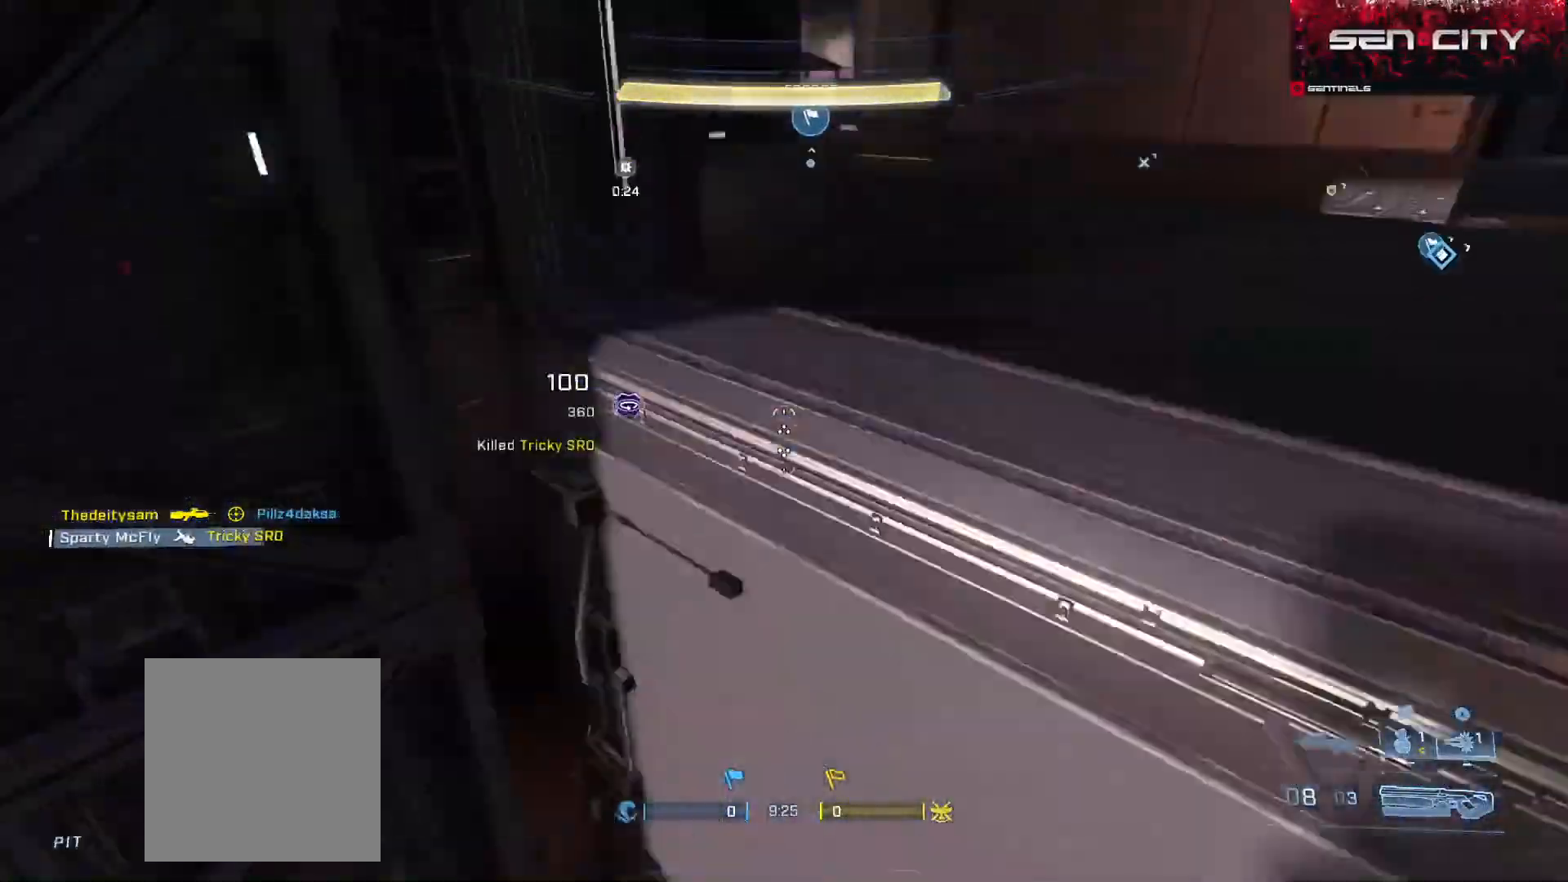
{"buttons": [], "left_stick": "up", "right_stick": "up", "events": [[100, "right_stick", "center"], [350, "Y", "down"], [384, "right_stick", "up"], [450, "Y", "up"]]}
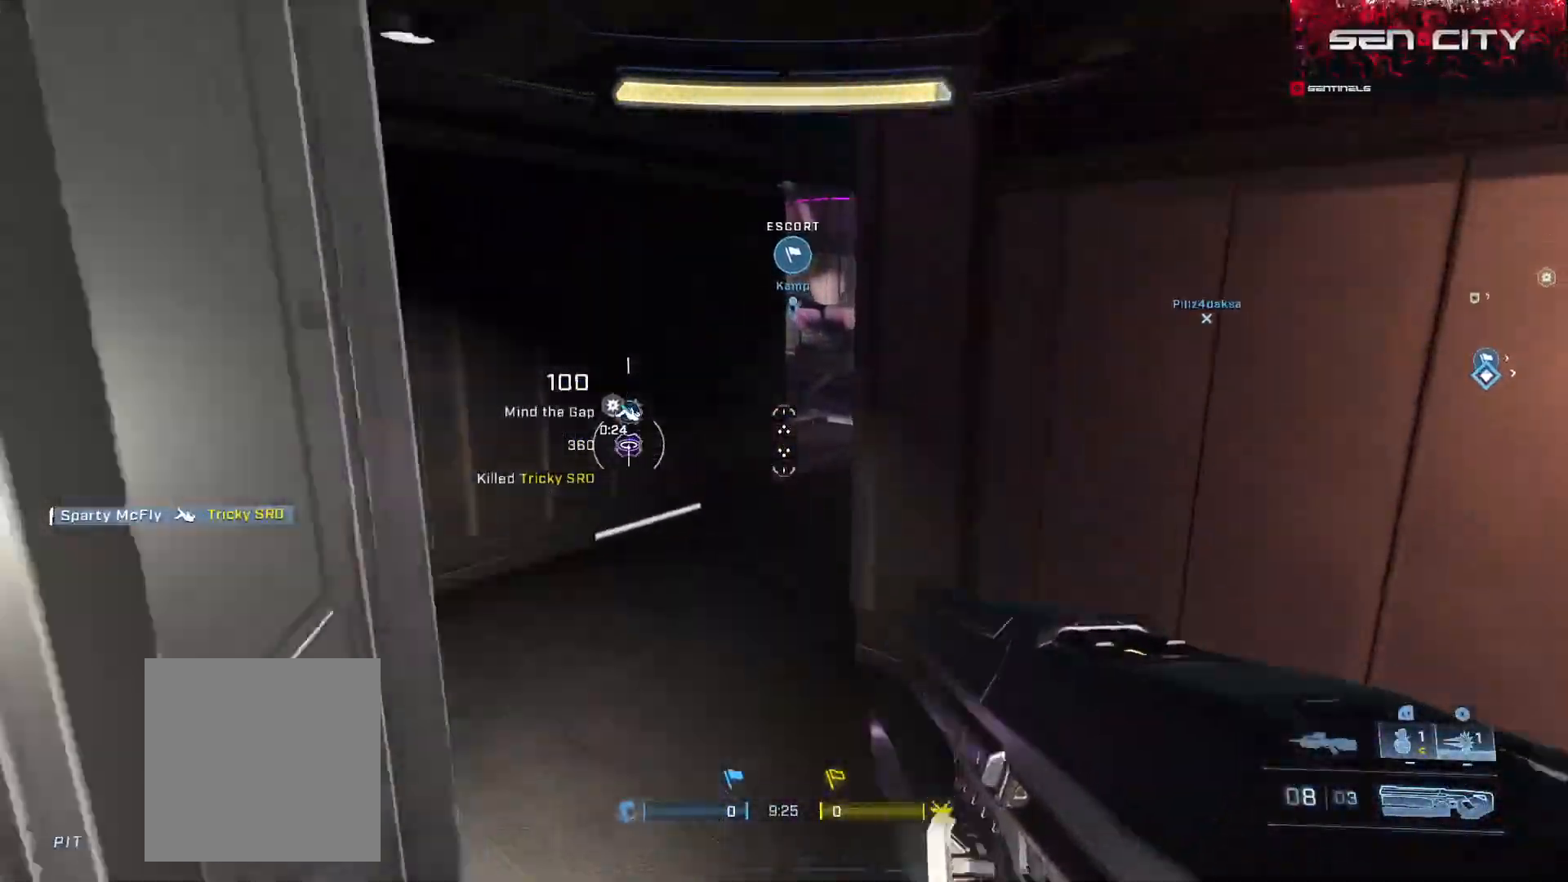
{"buttons": ["A"], "left_stick": "up", "right_stick": "center", "events": [[83, "right_stick", "center"], [233, "right_stick", "up"], [367, "right_stick", "center"], [500, "A", "down"]]}
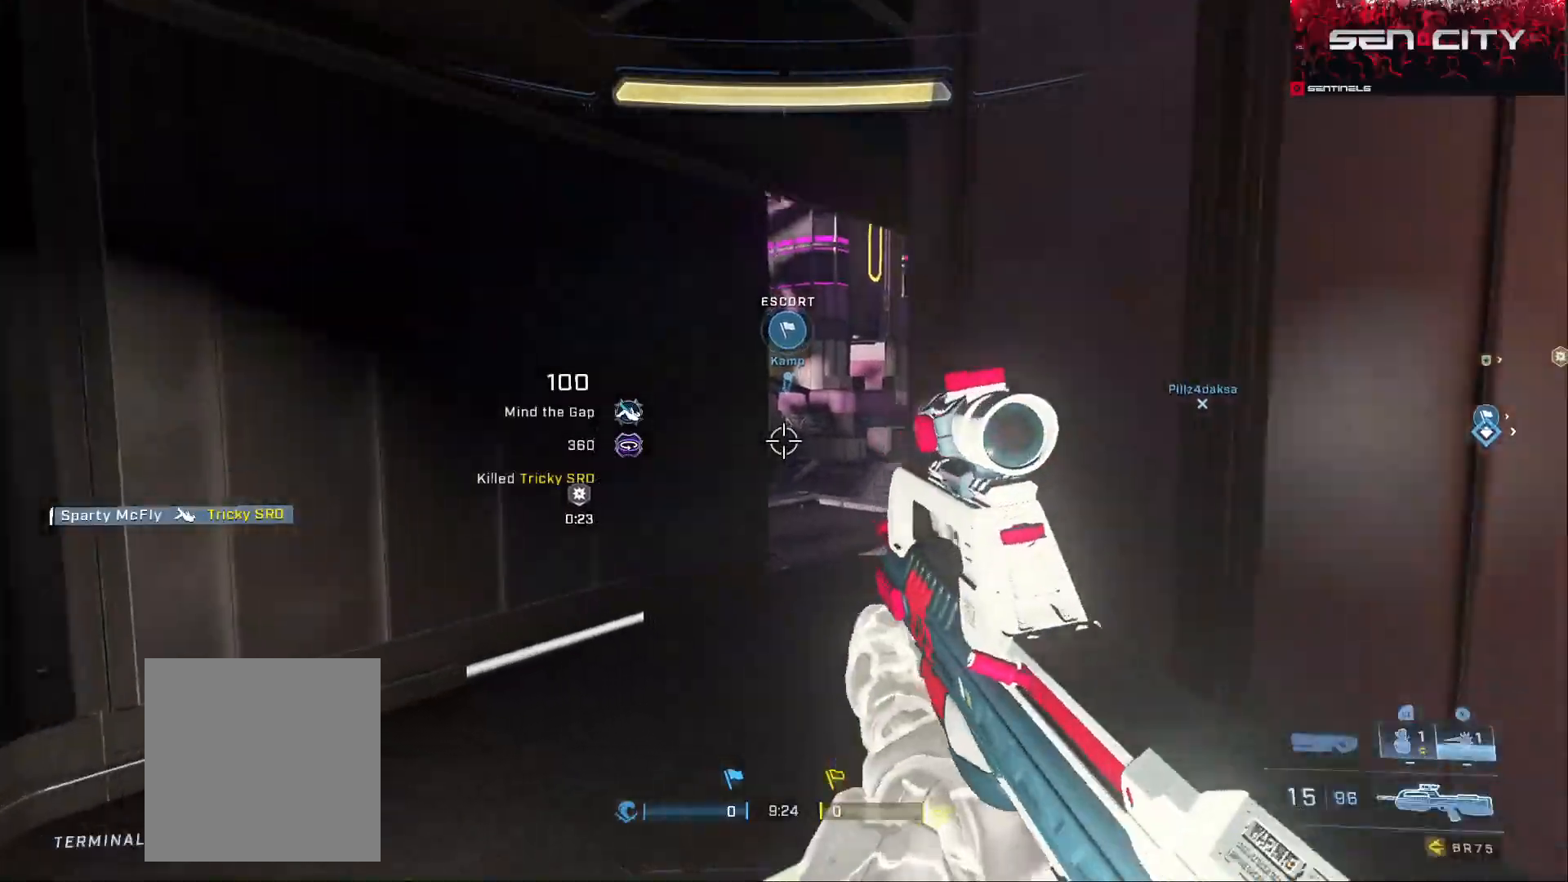
{"buttons": ["A"], "left_stick": "up", "right_stick": "center", "events": [[67, "A", "up"], [134, "A", "down"], [217, "A", "up"], [284, "A", "down"], [367, "A", "up"], [467, "A", "down"]]}
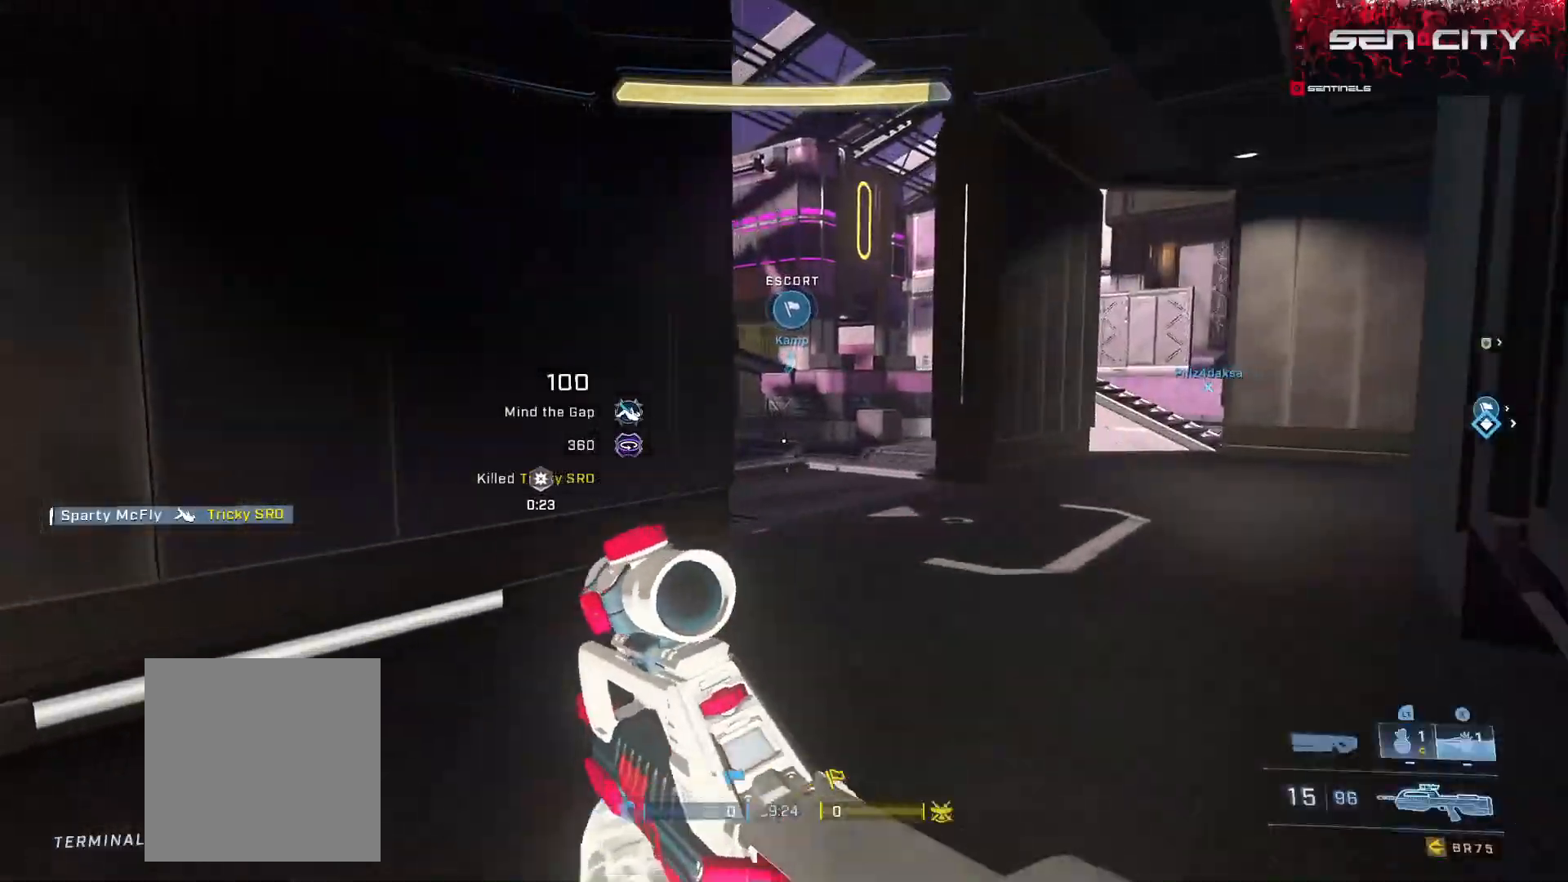
{"buttons": [], "left_stick": "right", "right_stick": "left", "events": [[16, "A", "up"], [16, "left_stick", "up-right"], [183, "right_stick", "left"], [317, "right_stick", "center"], [433, "right_stick", "left"], [467, "left_stick", "right"]]}
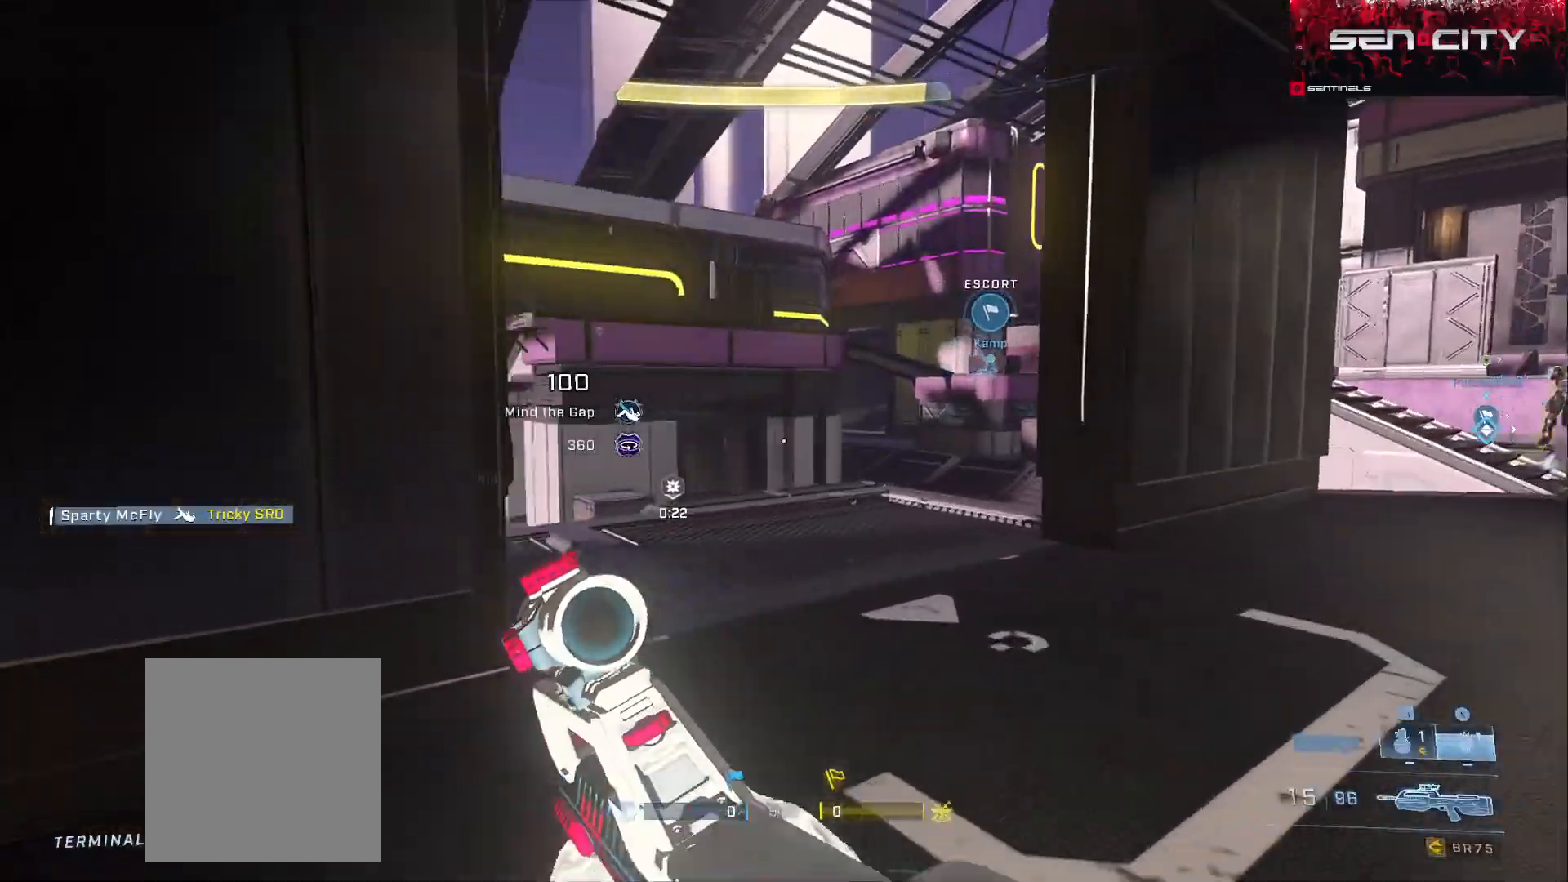
{"buttons": [], "left_stick": "up-right", "right_stick": "right", "events": [[133, "right_stick", "center"], [234, "right_stick", "up-right"], [334, "left_stick", "up-right"], [417, "Y", "down"], [417, "right_stick", "right"], [484, "Y", "up"]]}
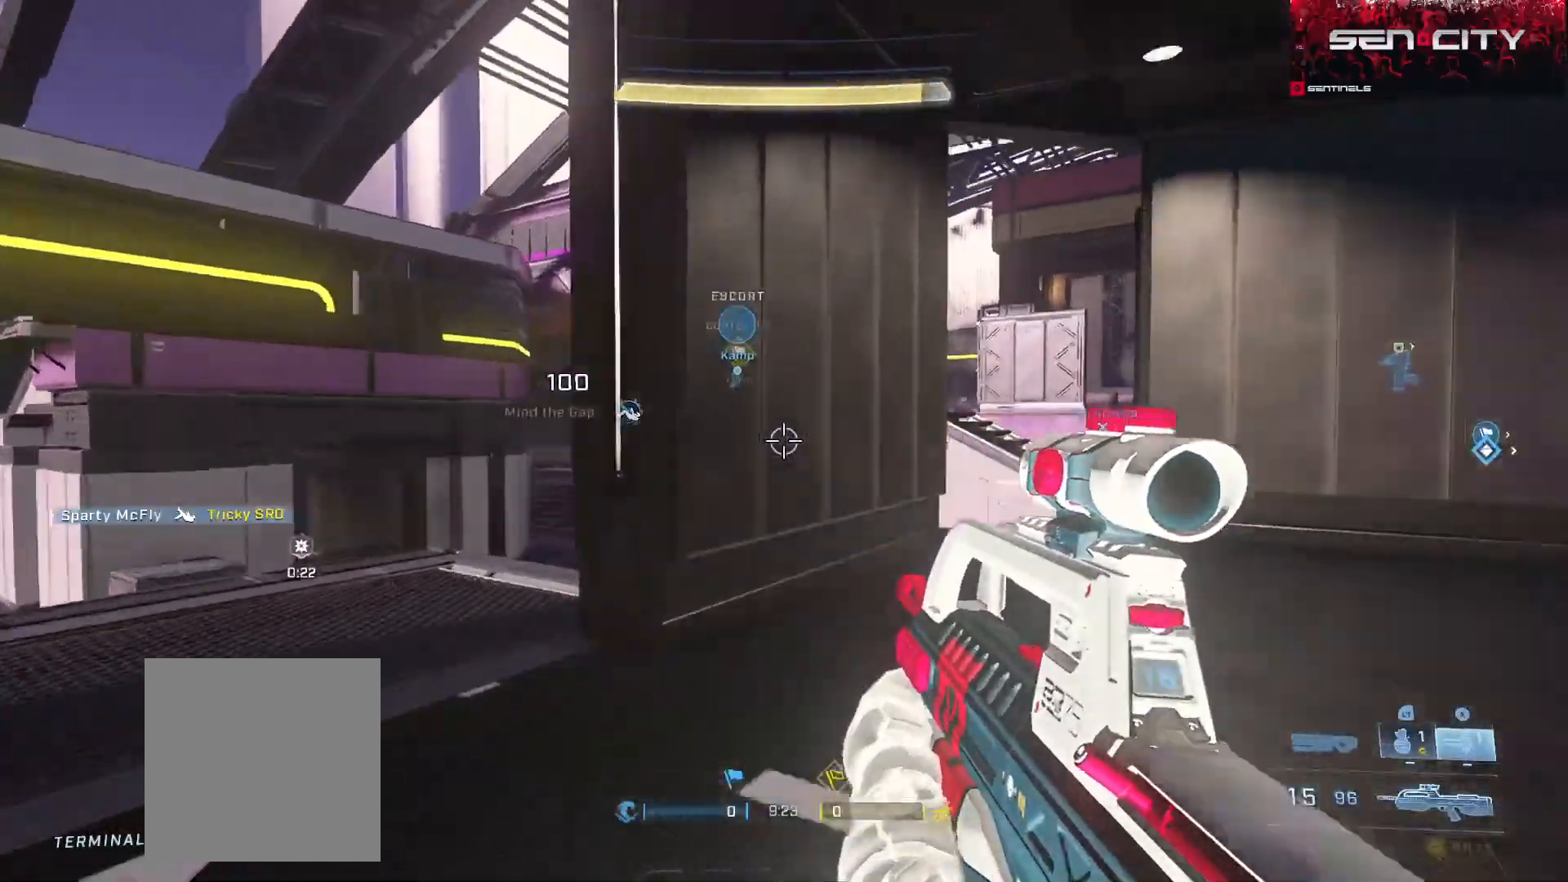
{"buttons": [], "left_stick": "up-left", "right_stick": "right", "events": [[50, "left_stick", "up"], [166, "right_stick", "center"], [383, "left_stick", "up-left"], [500, "right_stick", "right"]]}
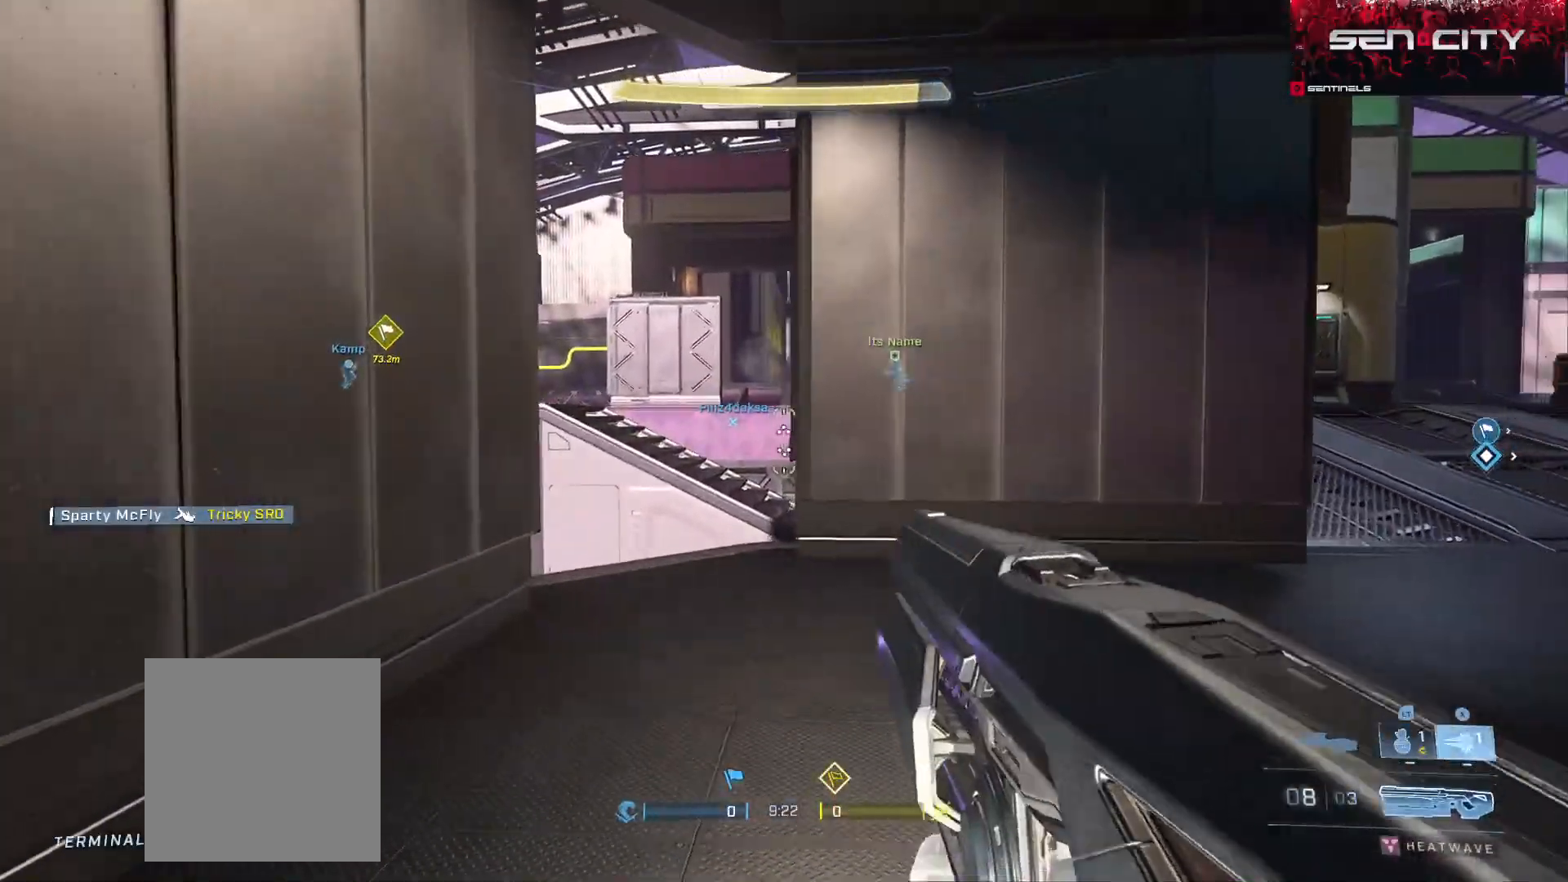
{"buttons": [], "left_stick": "up-right", "right_stick": "center", "events": [[184, "left_stick", "up-right"], [200, "A", "down"], [317, "A", "up"], [467, "right_stick", "center"]]}
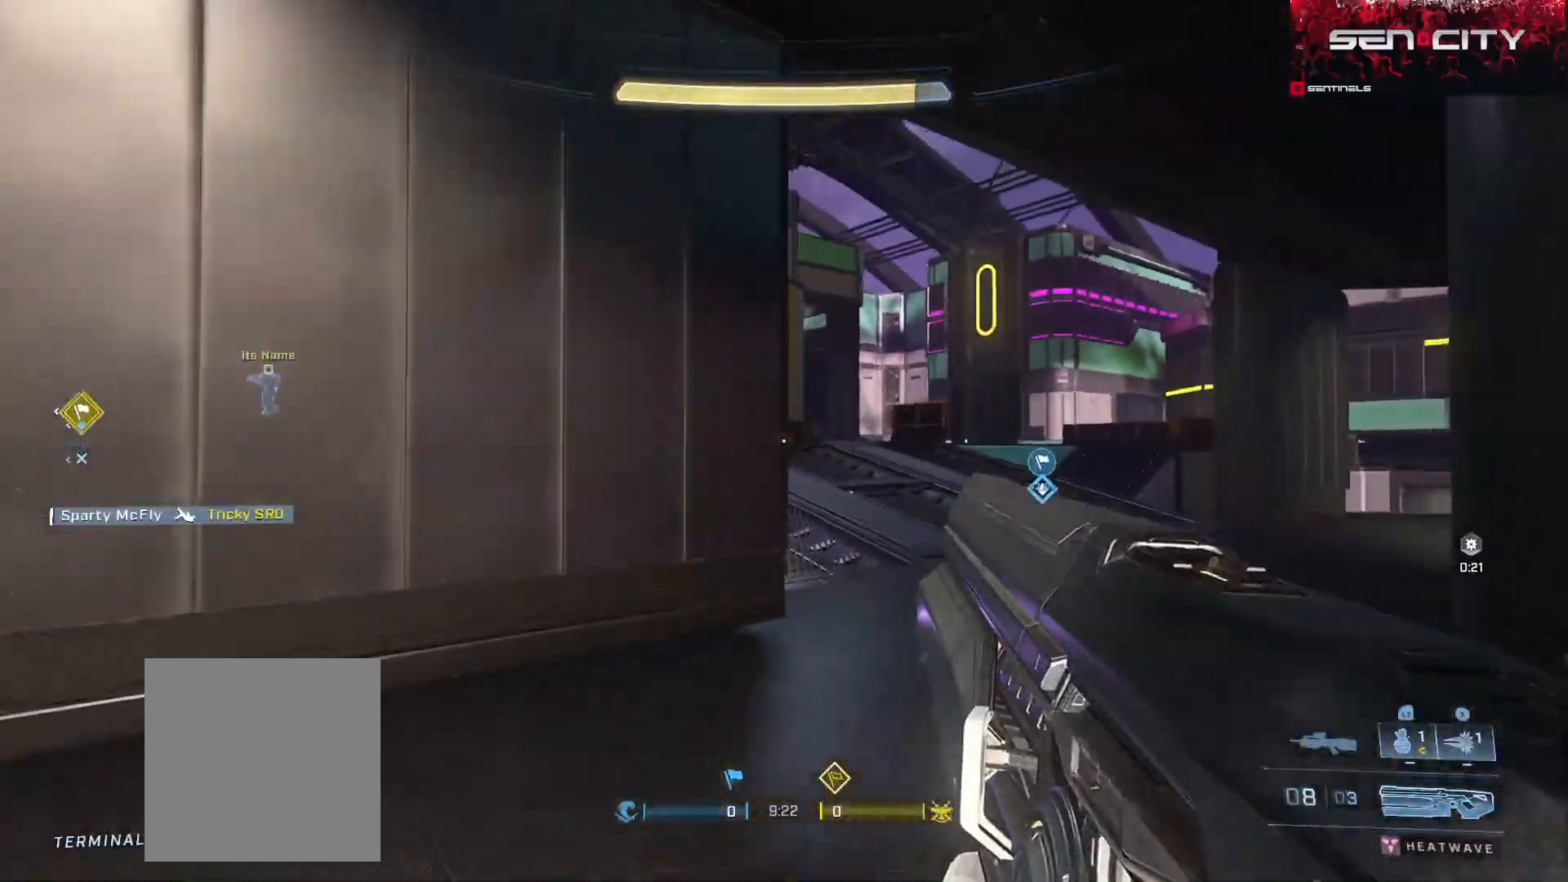
{"buttons": ["L3"], "left_stick": "up-right", "right_stick": "left", "events": [[16, "L3", "down"], [33, "right_stick", "up-left"], [467, "right_stick", "left"]]}
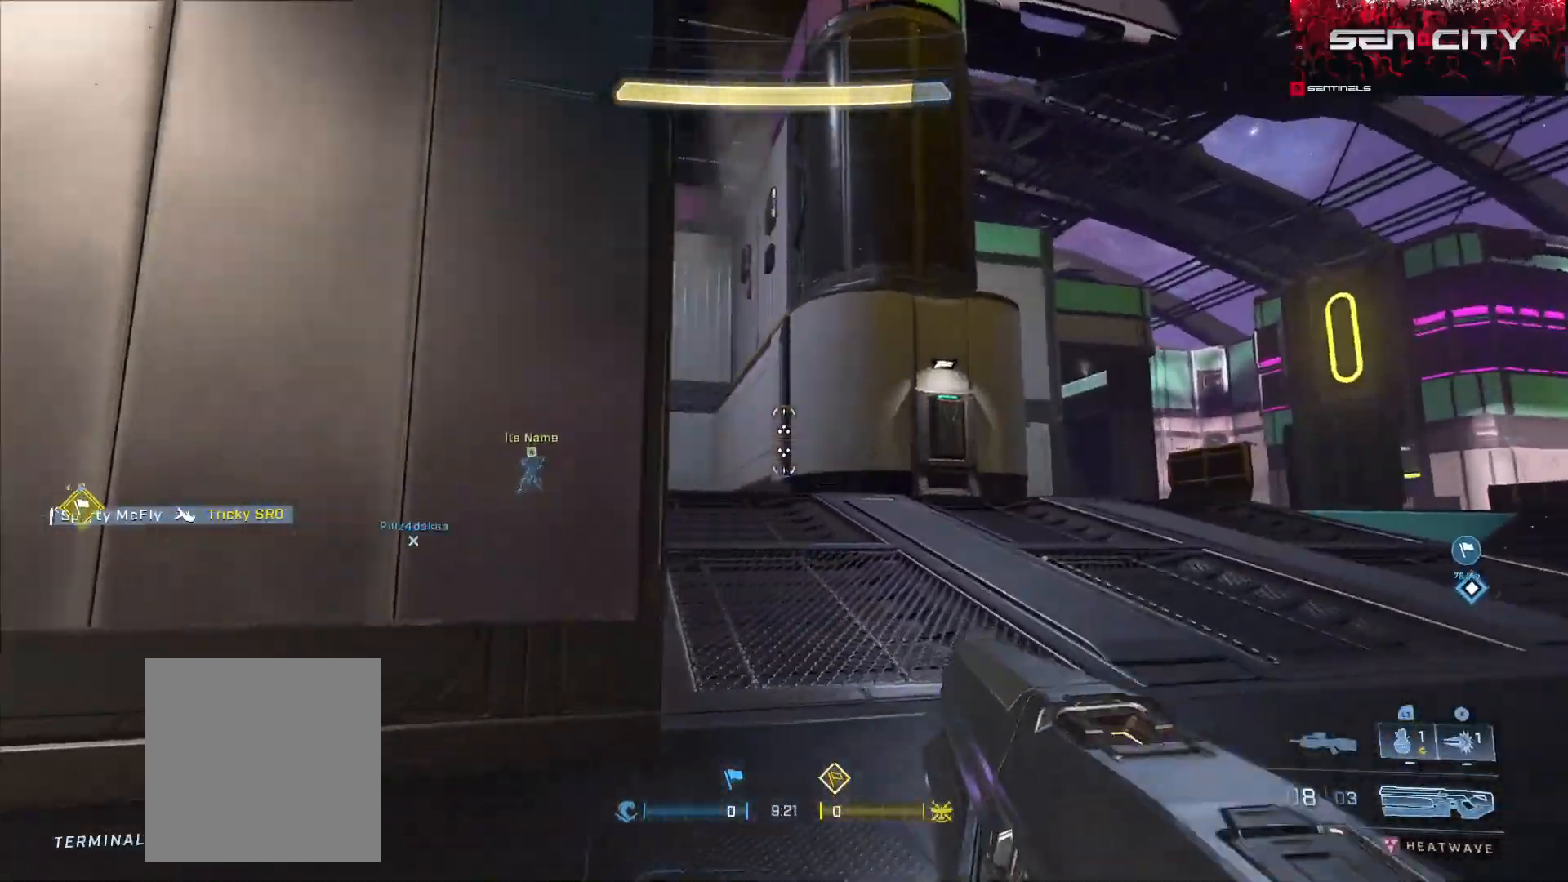
{"buttons": ["R2"], "left_stick": "up-right", "right_stick": "down-left", "events": [[67, "L3", "up"], [317, "right_stick", "down"], [467, "R2", "down"], [501, "right_stick", "down-left"]]}
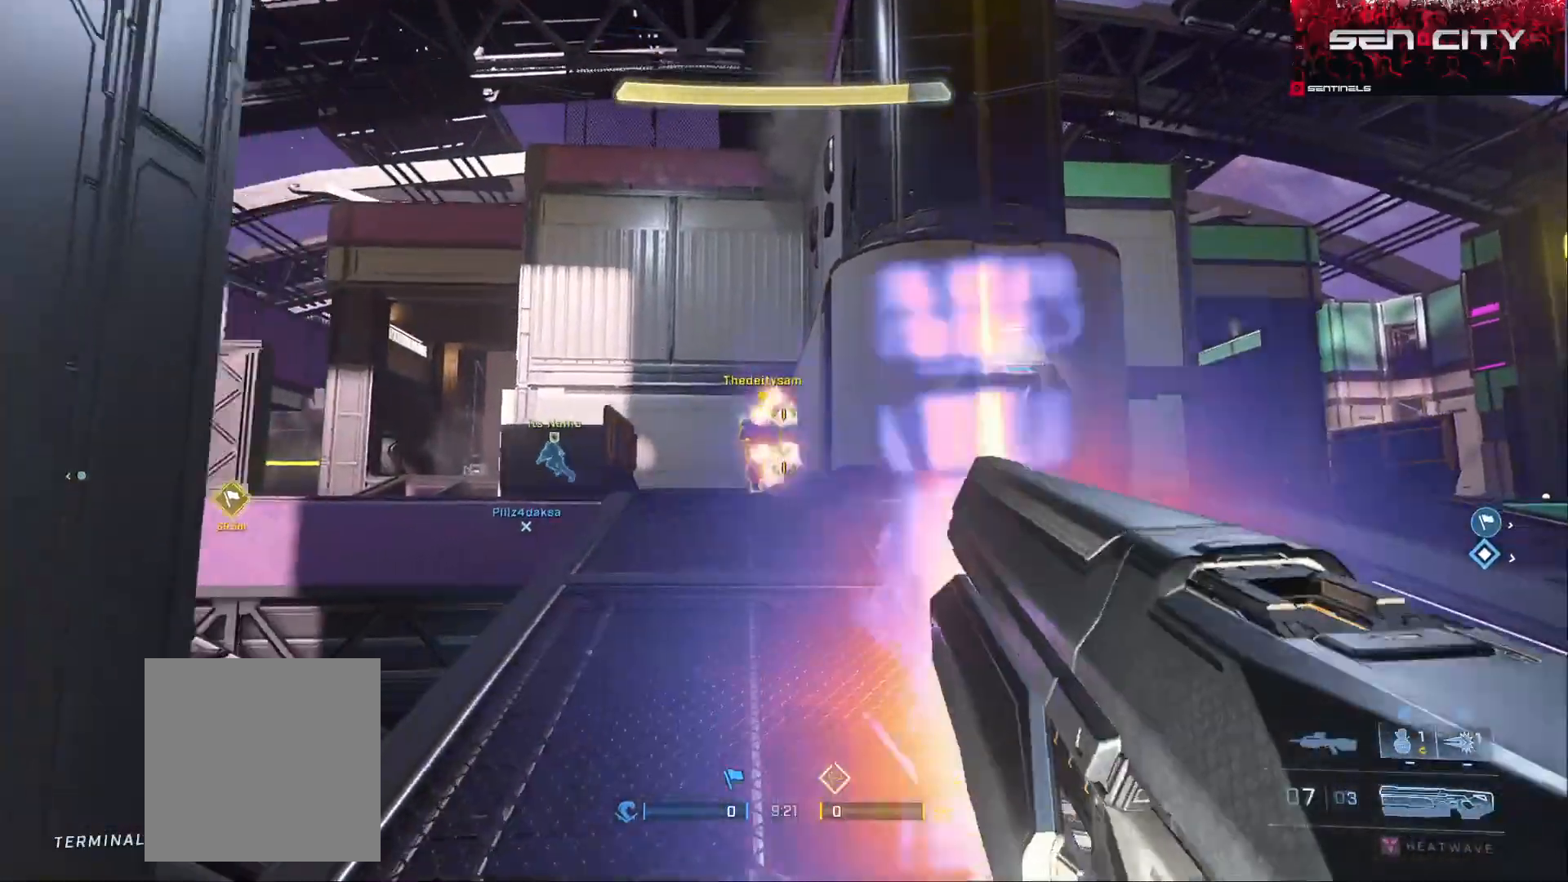
{"buttons": [], "left_stick": "up-right", "right_stick": "up-right", "events": [[83, "R2", "up"], [250, "right_stick", "center"], [417, "right_stick", "up-right"]]}
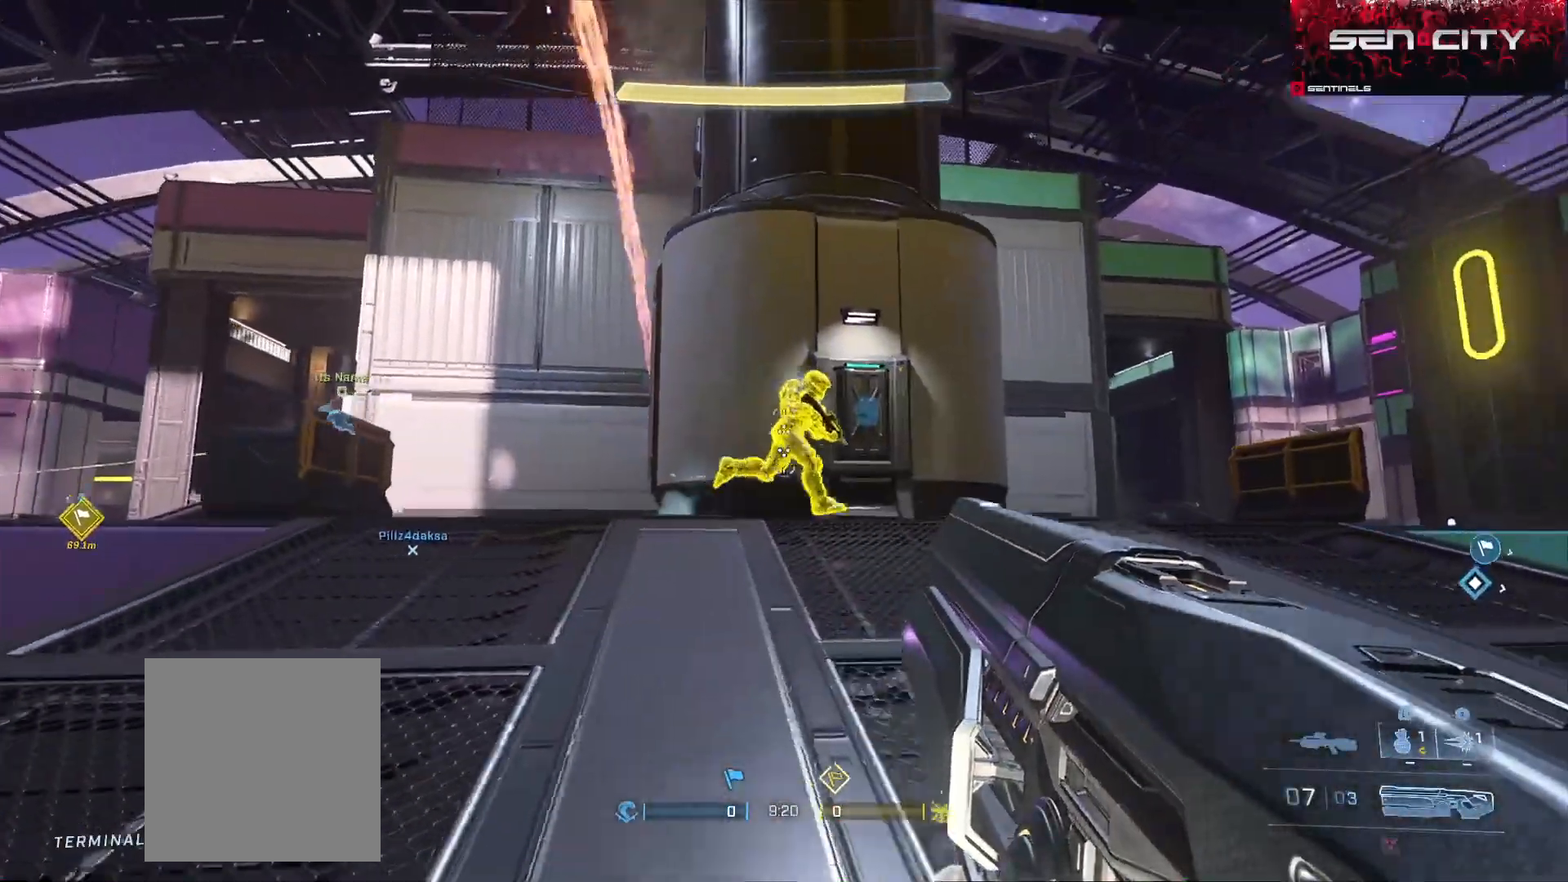
{"buttons": [], "left_stick": "right", "right_stick": "down", "events": [[67, "R2", "down"], [117, "right_stick", "center"], [167, "right_stick", "down-left"], [201, "left_stick", "right"], [234, "R2", "up"], [251, "right_stick", "down"], [301, "R3", "down"], [384, "R3", "up"]]}
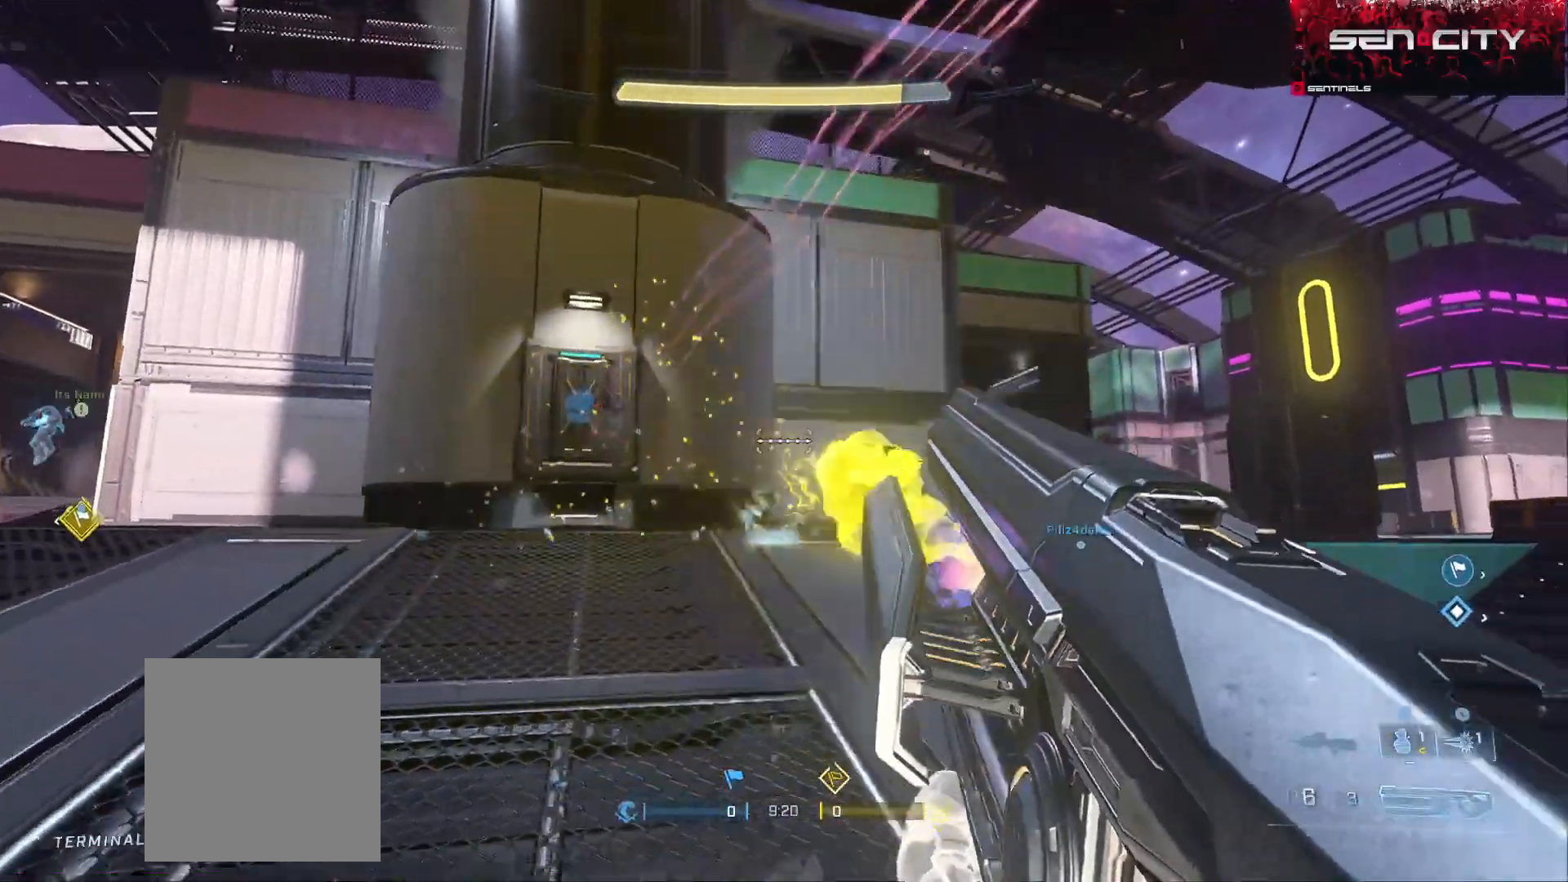
{"buttons": [], "left_stick": "down-left", "right_stick": "down-left", "events": [[83, "right_stick", "right"], [133, "R2", "down"], [283, "right_stick", "up-left"], [367, "right_stick", "center"], [434, "R2", "up"], [434, "R3", "down"], [434, "right_stick", "down-left"], [450, "left_stick", "down-left"], [484, "R3", "up"]]}
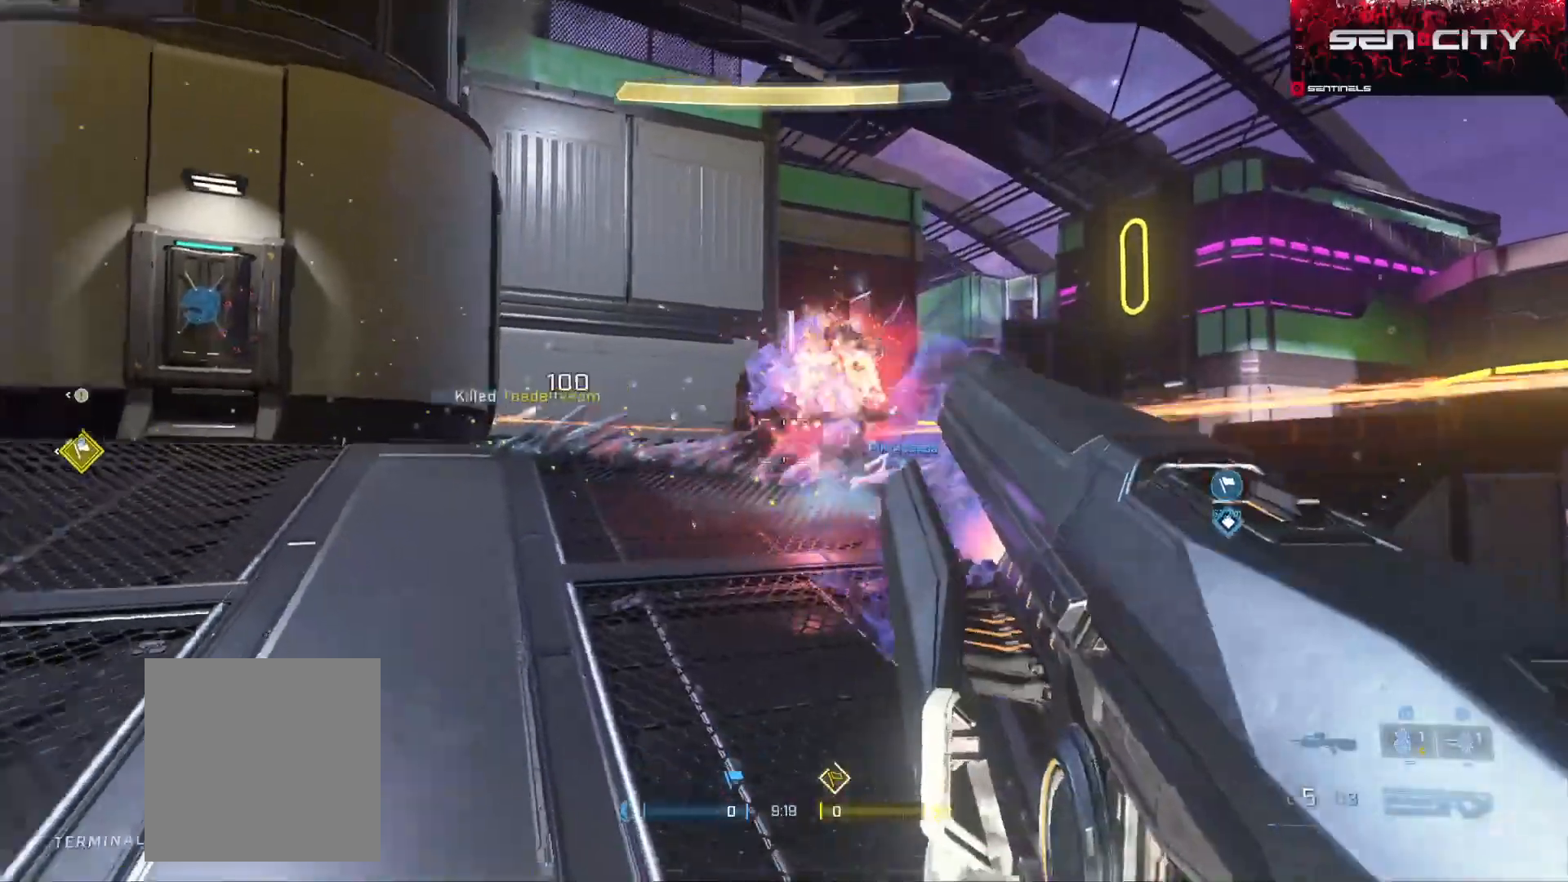
{"buttons": [], "left_stick": "up", "right_stick": "down-left", "events": [[34, "left_stick", "left"], [84, "left_stick", "up-left"], [184, "Y", "down"], [234, "Y", "up"], [351, "A", "down"], [351, "left_stick", "up"], [434, "A", "up"]]}
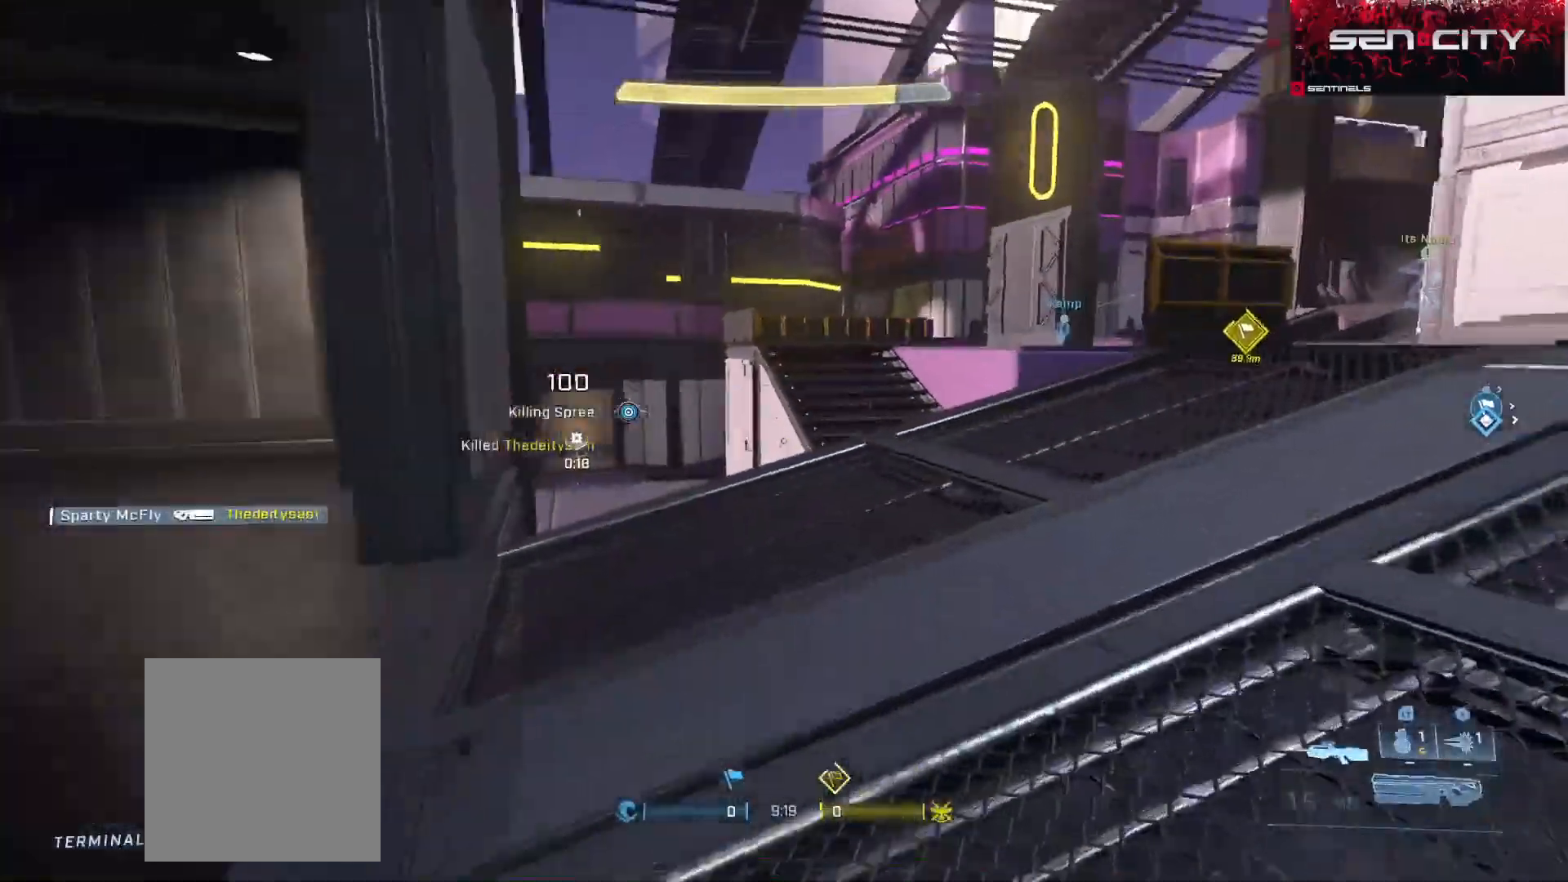
{"buttons": ["L3"], "left_stick": "up-right", "right_stick": "left", "events": [[17, "A", "down"], [17, "left_stick", "up-right"], [67, "A", "up"], [67, "right_stick", "center"], [417, "L3", "down"], [500, "right_stick", "left"]]}
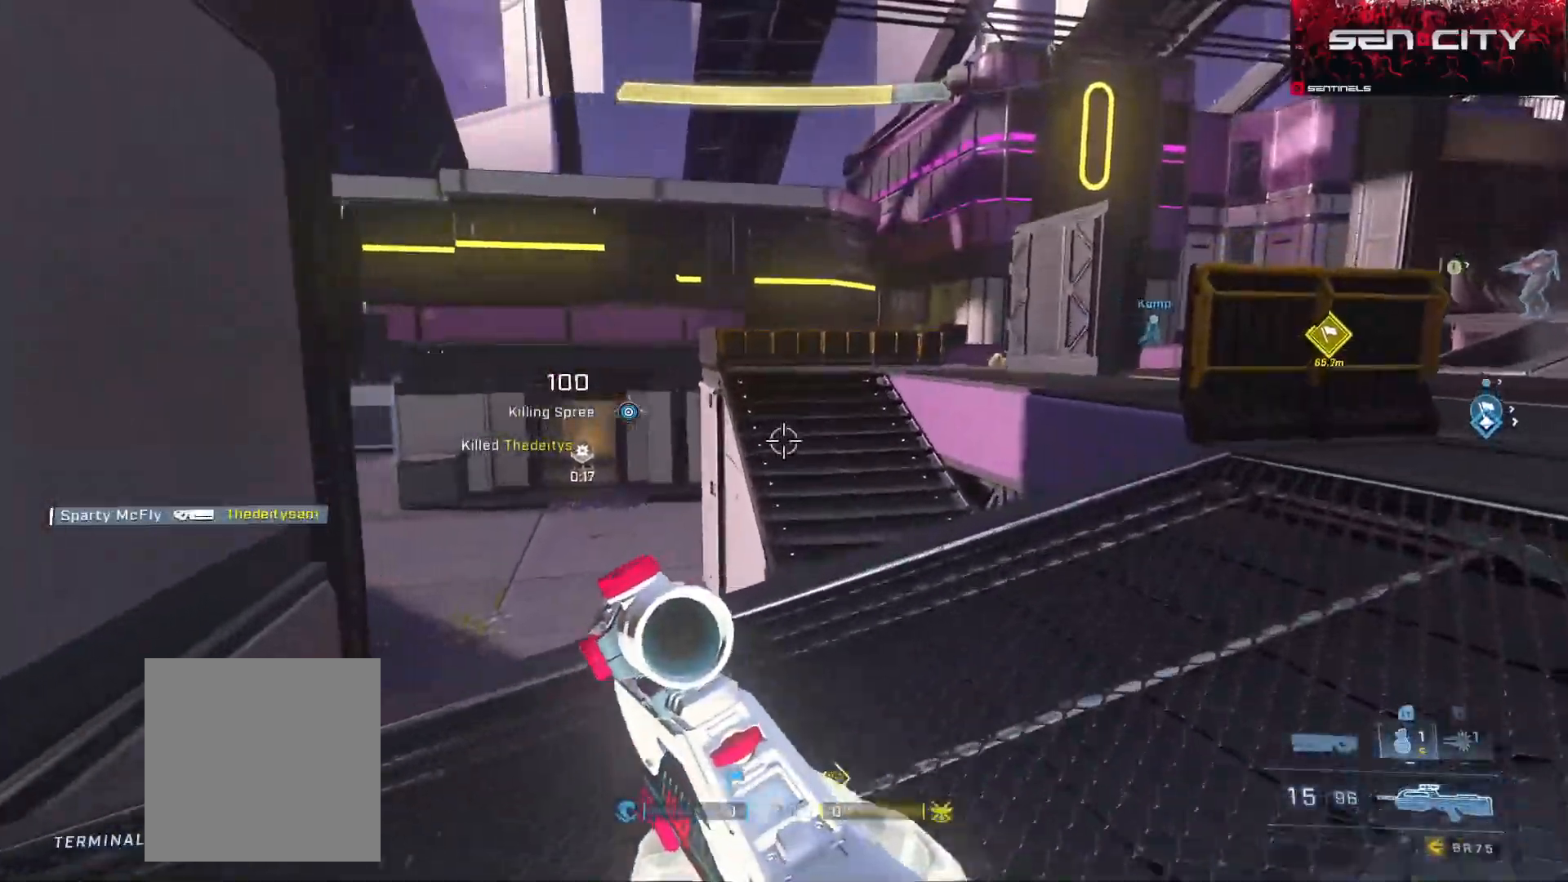
{"buttons": ["L3"], "left_stick": "up-right", "right_stick": "right", "events": [[184, "right_stick", "center"], [334, "L1", "down"], [401, "L1", "up"], [417, "right_stick", "right"]]}
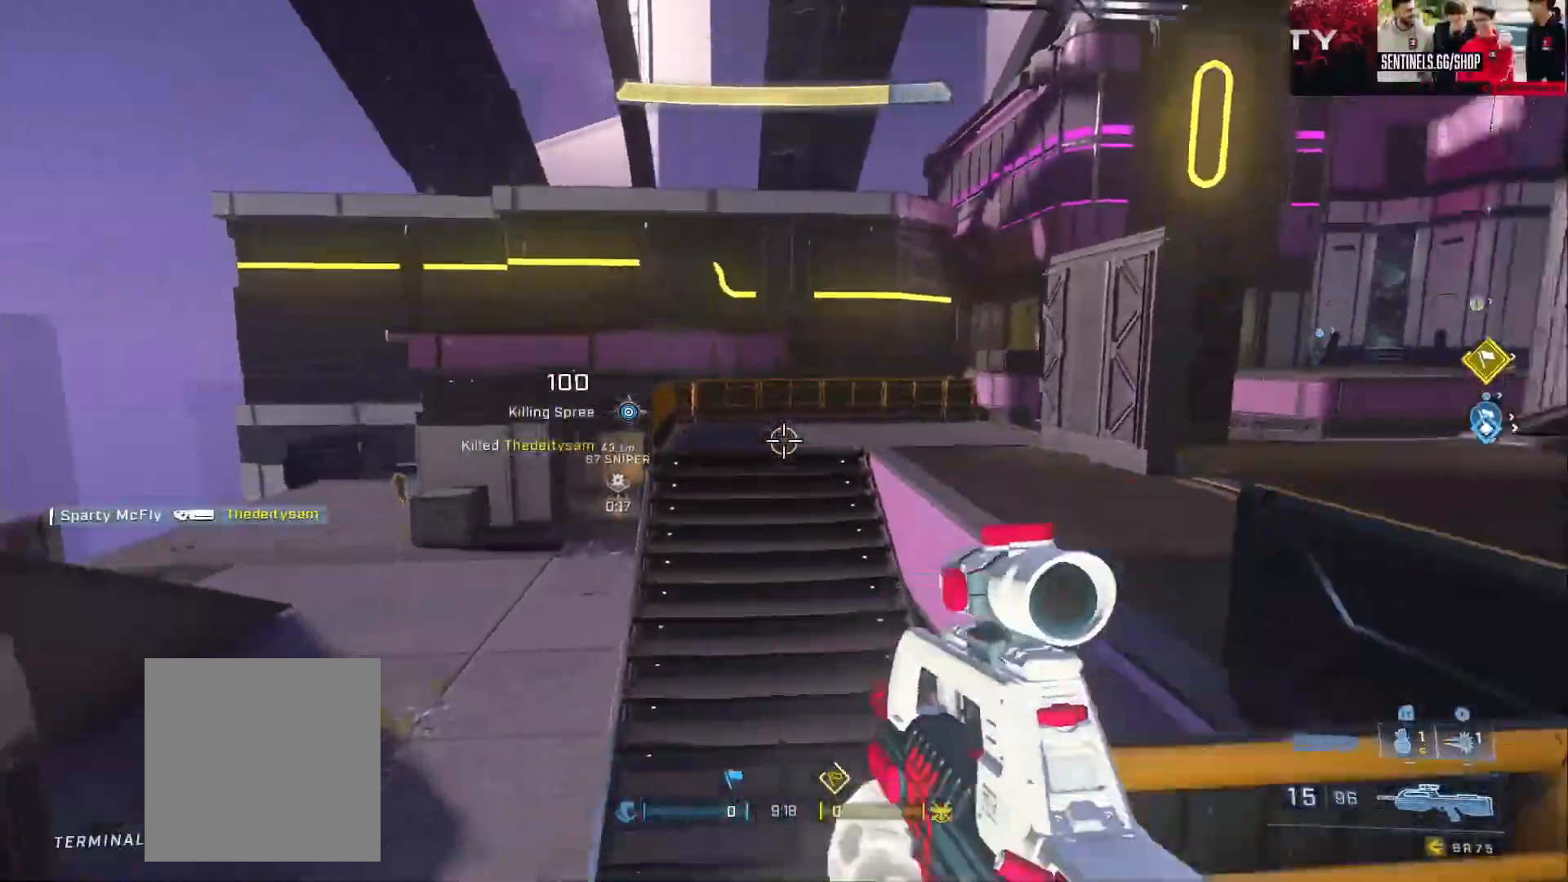
{"buttons": [], "left_stick": "up-right", "right_stick": "left", "events": [[217, "right_stick", "left"], [267, "L3", "up"], [350, "Y", "down"], [417, "Y", "up"]]}
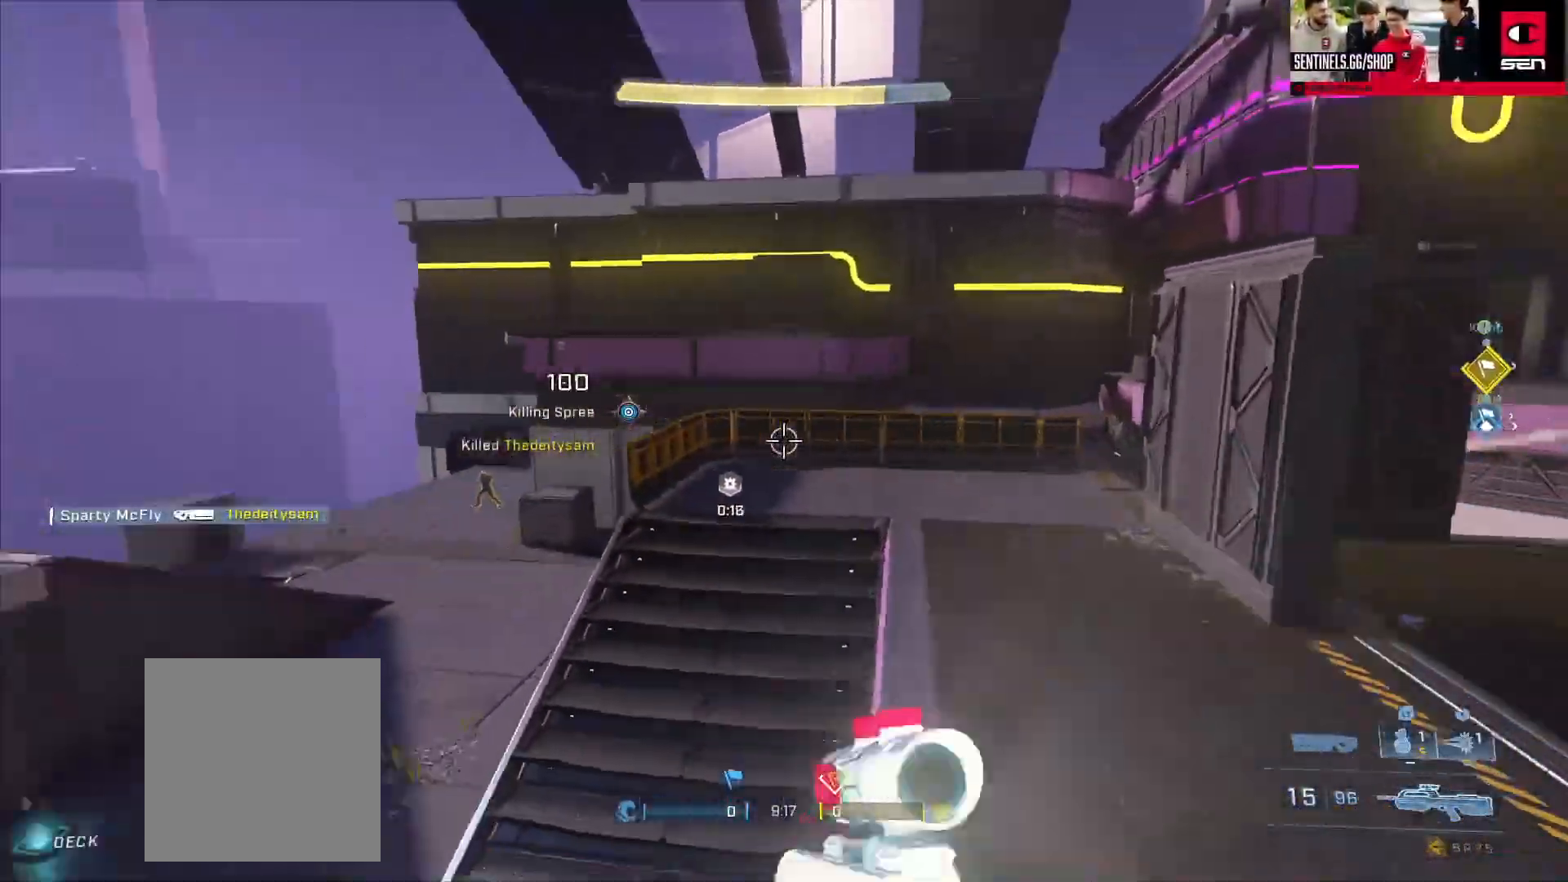
{"buttons": [], "left_stick": "up-right", "right_stick": "right", "events": [[17, "Y", "down"], [84, "Y", "up"], [150, "right_stick", "down-right"], [251, "right_stick", "left"], [401, "right_stick", "right"]]}